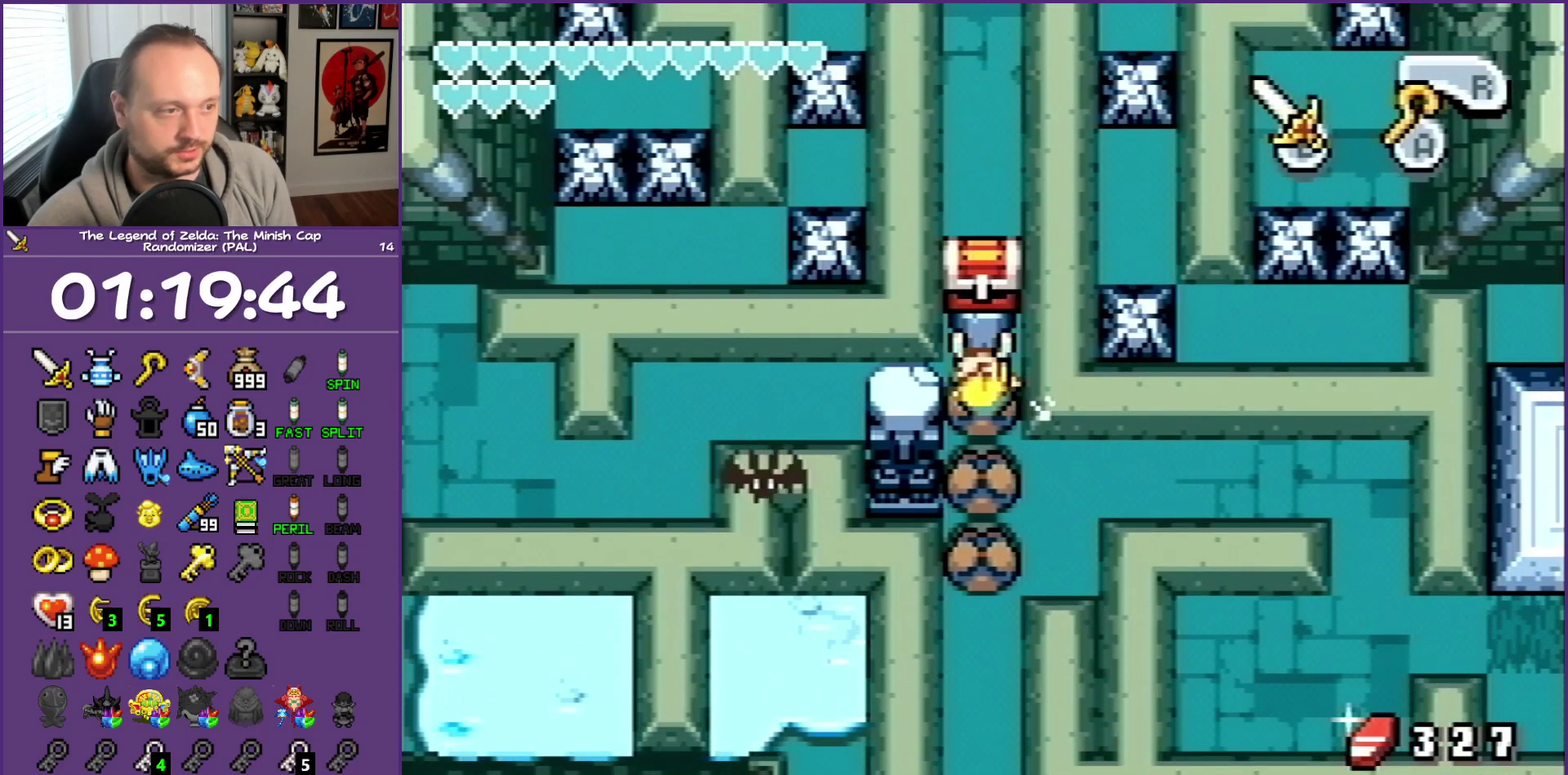
Gameplay with a controller (Nintendo layout); each line is a JSON object with the inputs held at the frame after it. "events" lists button and stick changes between this image and that frame as [ms after this image, input, new state], when the widget could be followed in between. Not read: L3 R3.
{"buttons": ["R1", "DPAD_DOWN"], "events": []}
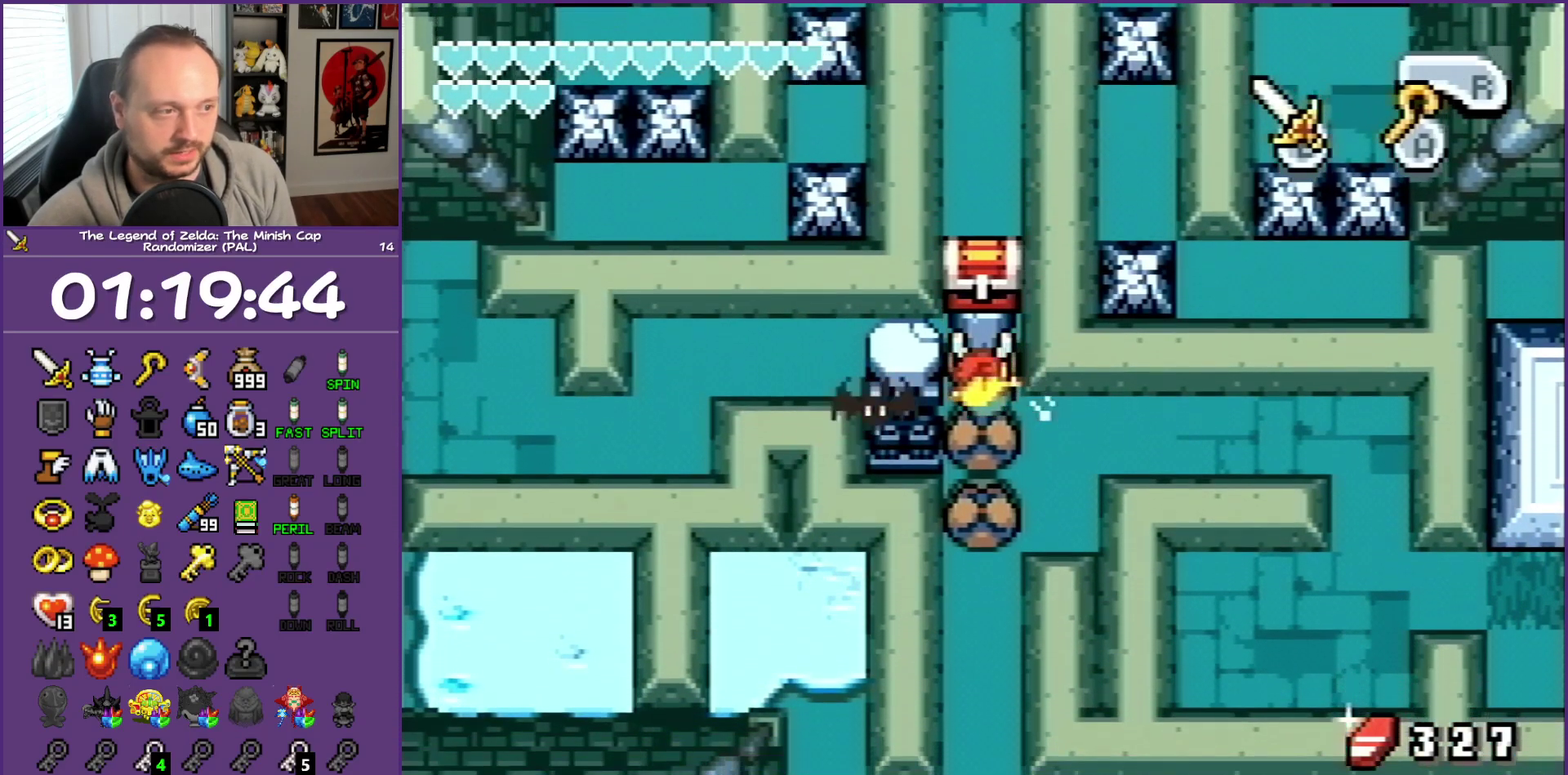
{"buttons": ["R1", "DPAD_DOWN"], "events": []}
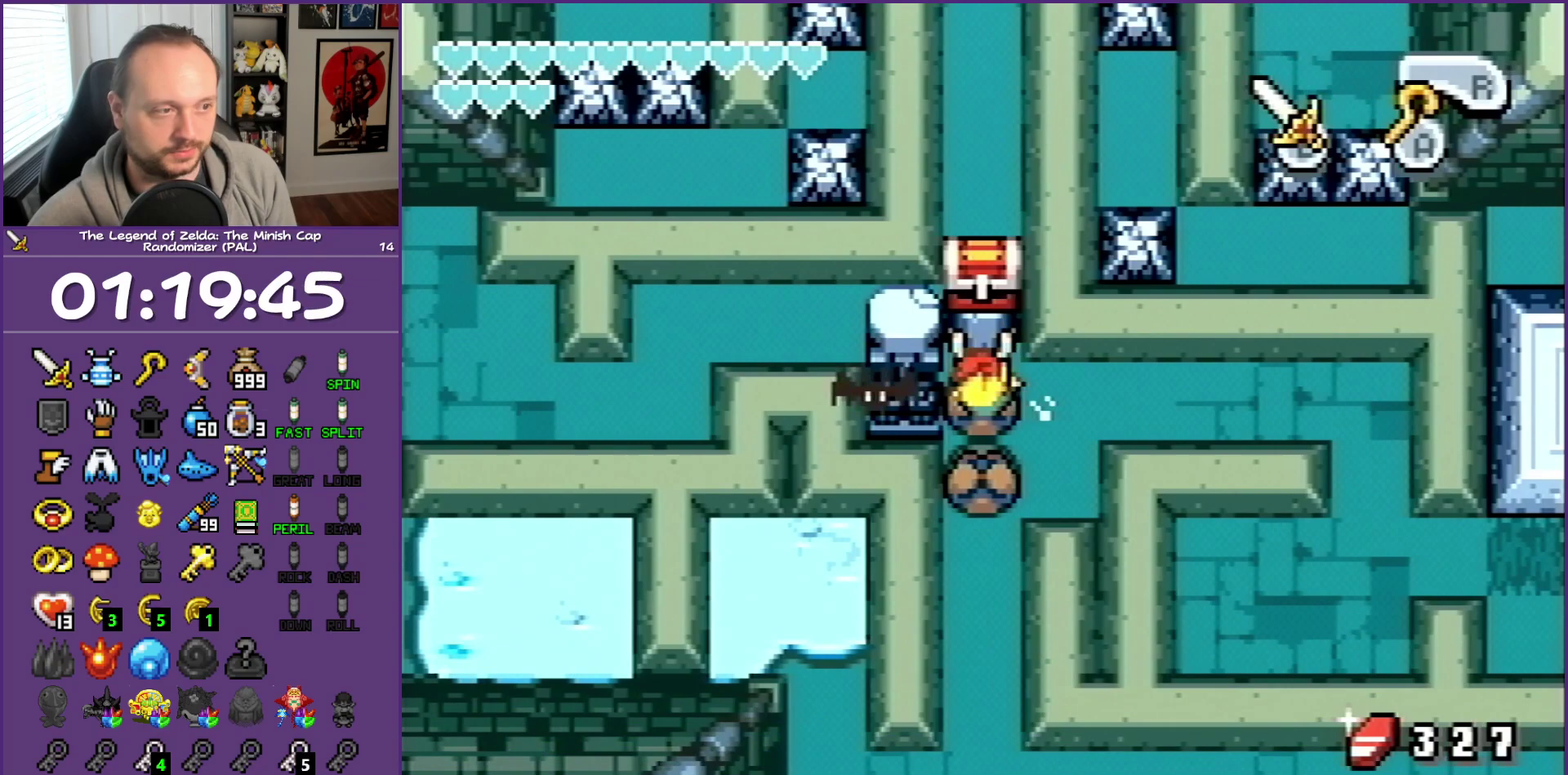
{"buttons": ["R1", "DPAD_DOWN"], "events": []}
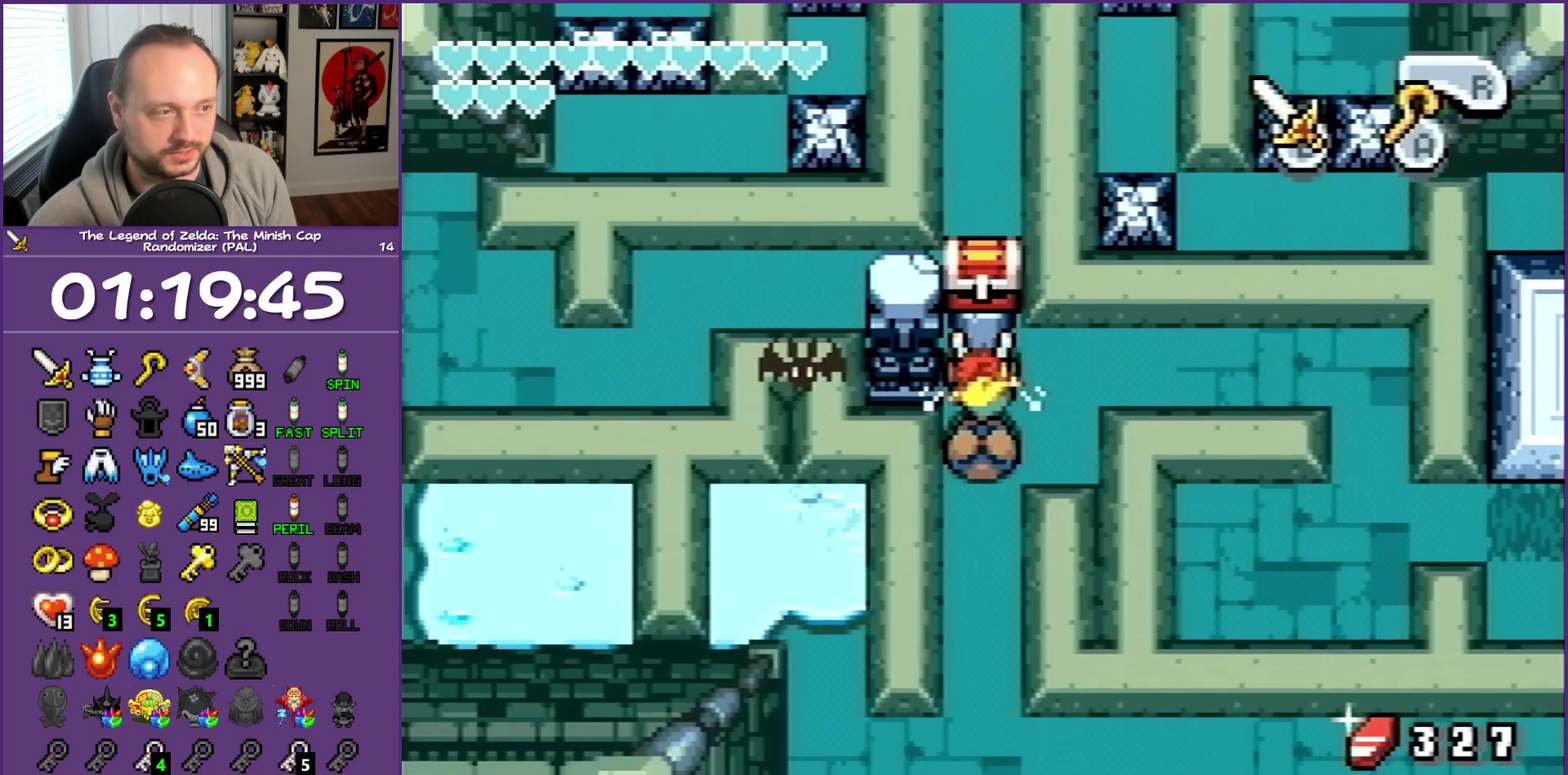
{"buttons": ["R1", "DPAD_DOWN"], "events": []}
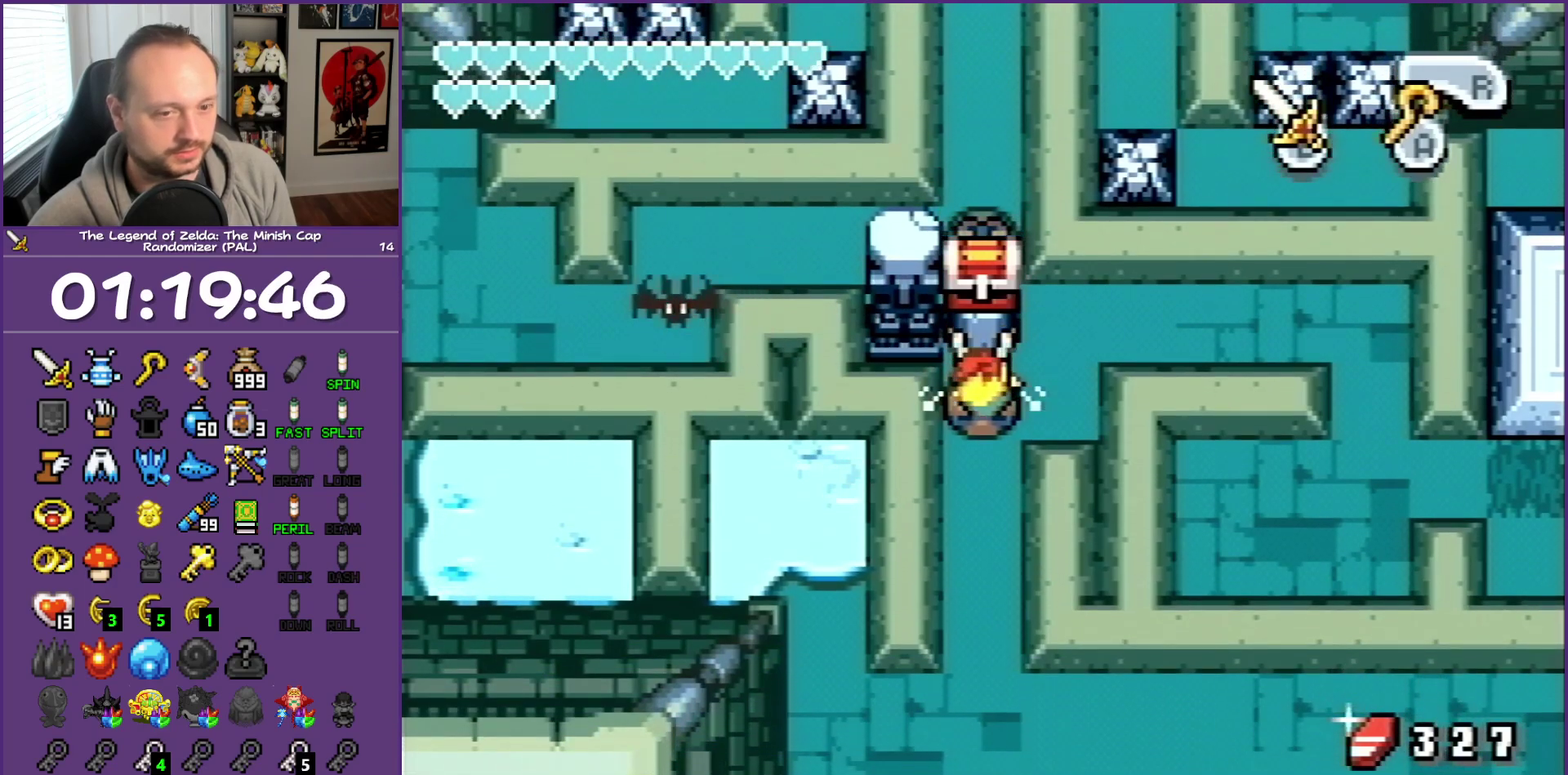
{"buttons": ["R1", "DPAD_DOWN"], "events": []}
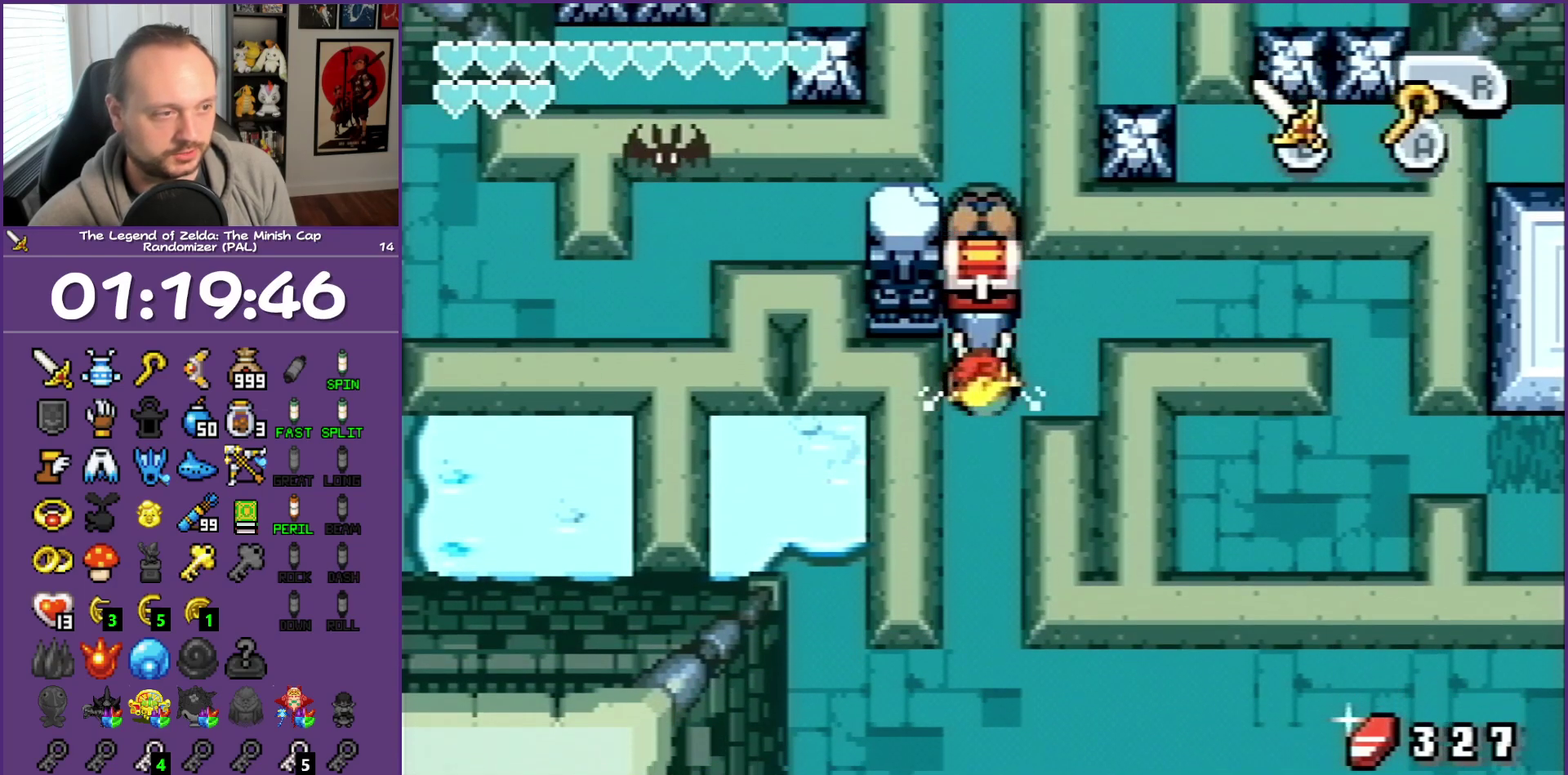
{"buttons": ["R1", "DPAD_DOWN"], "events": []}
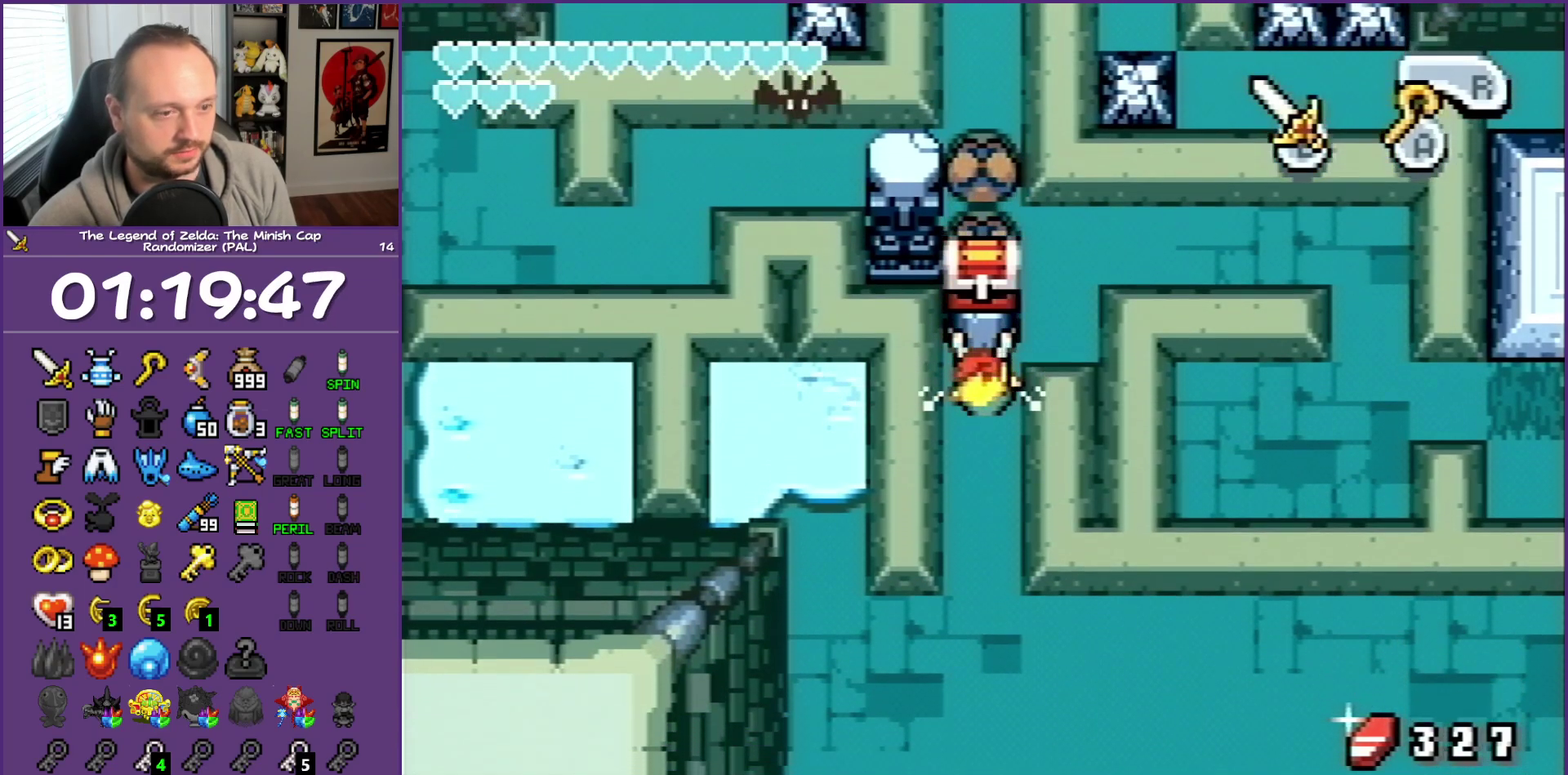
{"buttons": ["R1", "DPAD_DOWN"], "events": []}
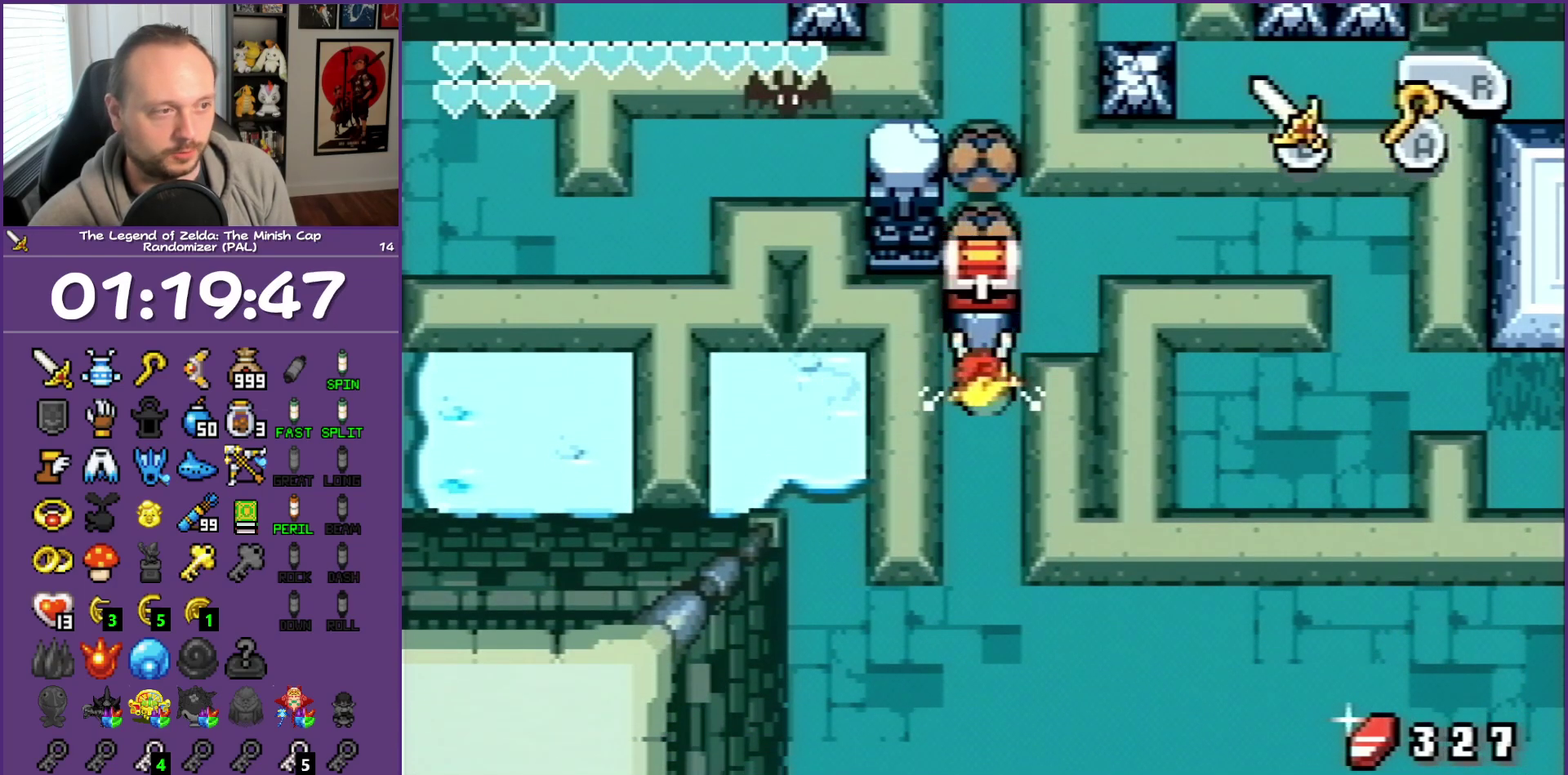
{"buttons": ["R1", "DPAD_DOWN"], "events": []}
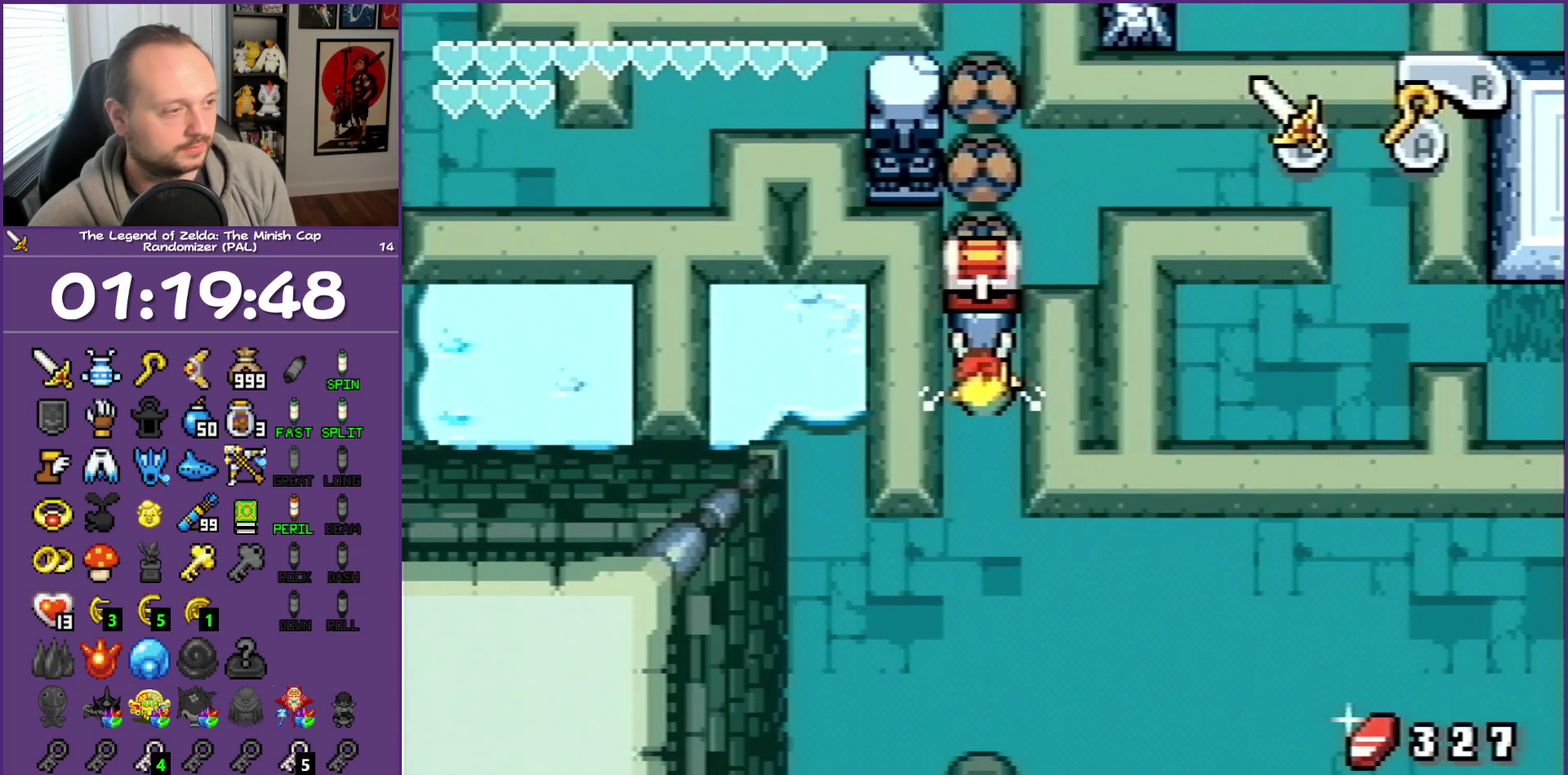
{"buttons": ["R1", "DPAD_DOWN"], "events": []}
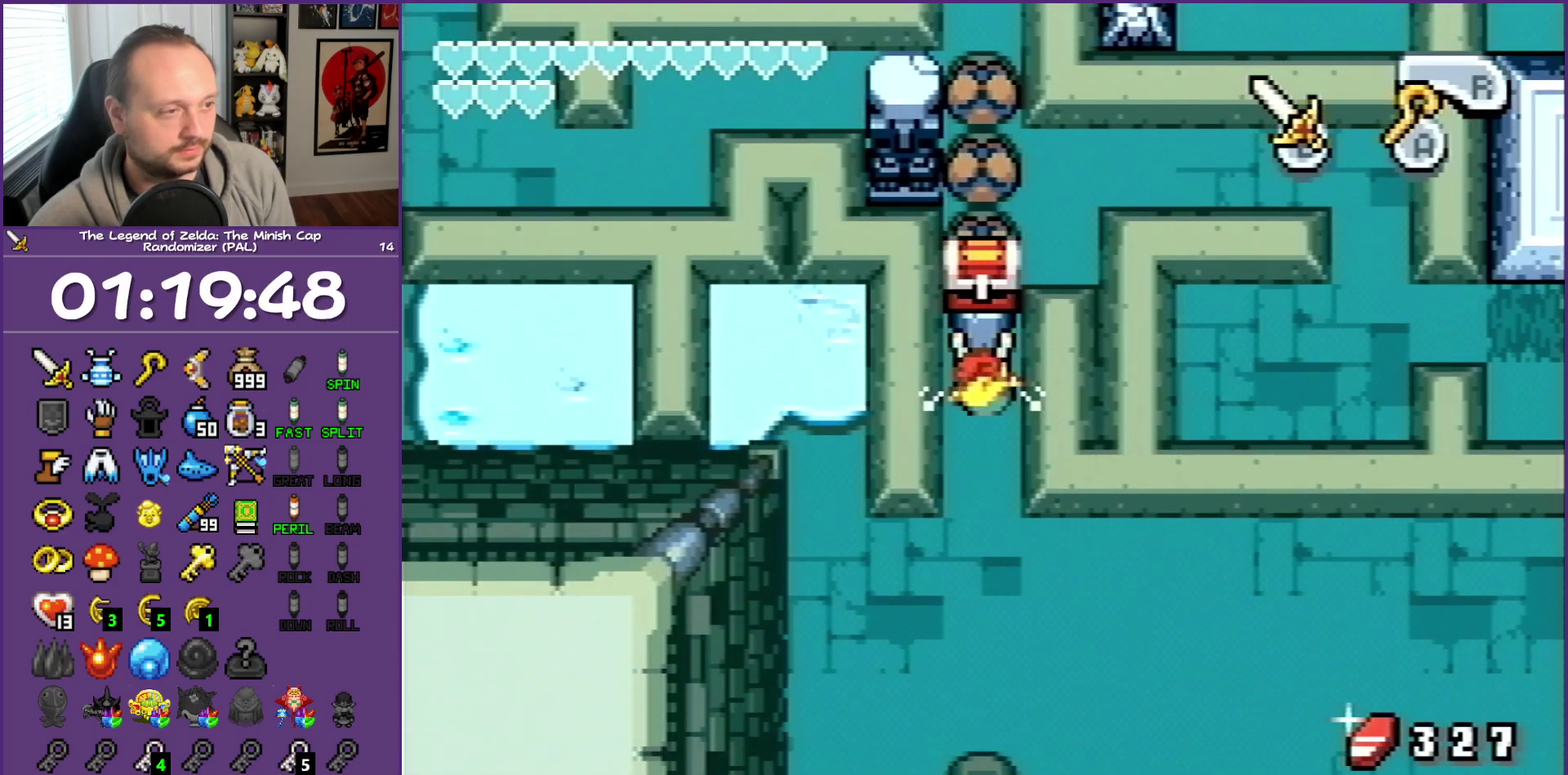
{"buttons": ["R1", "DPAD_DOWN"], "events": []}
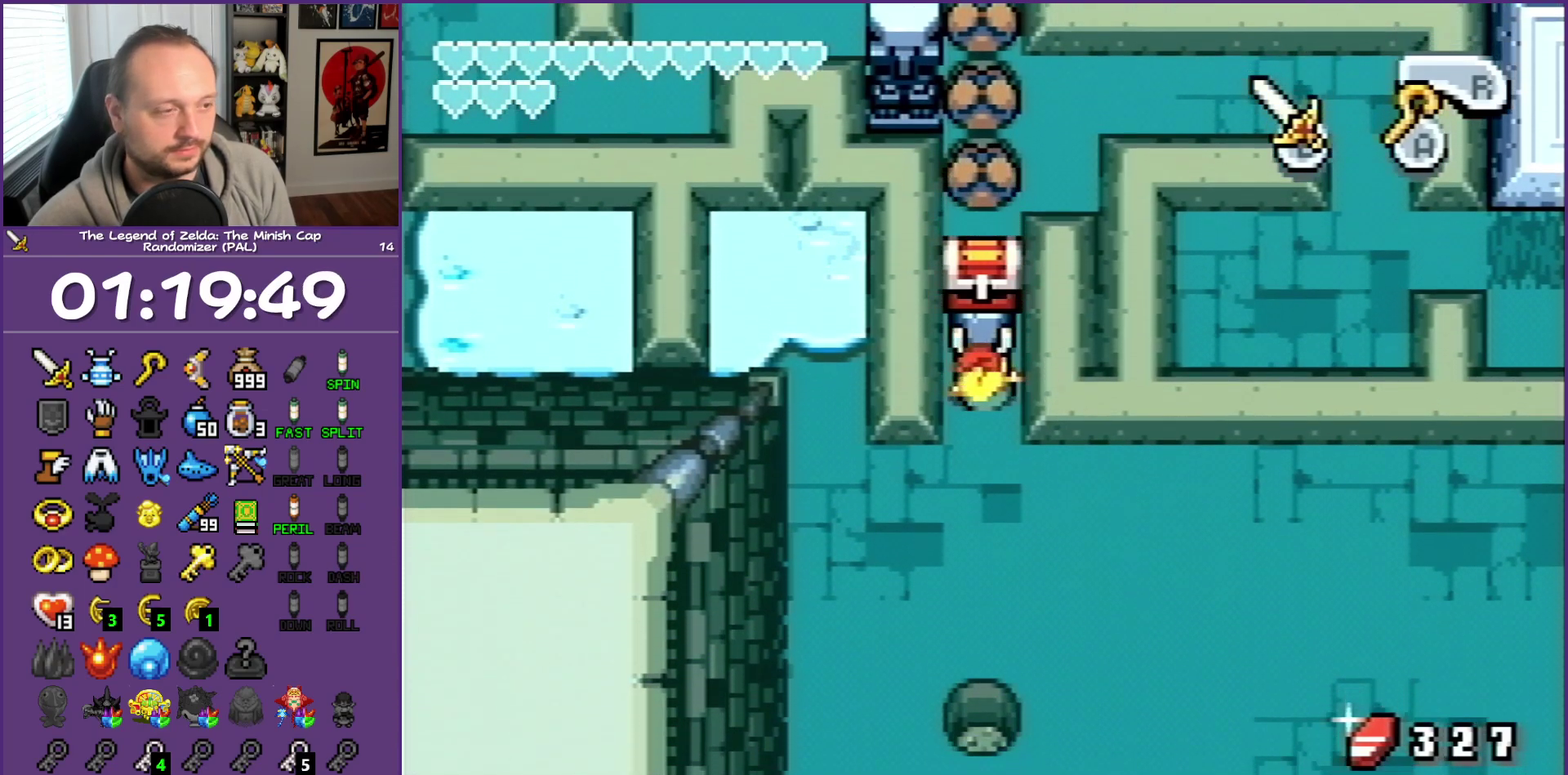
{"buttons": ["R1", "DPAD_DOWN"], "events": []}
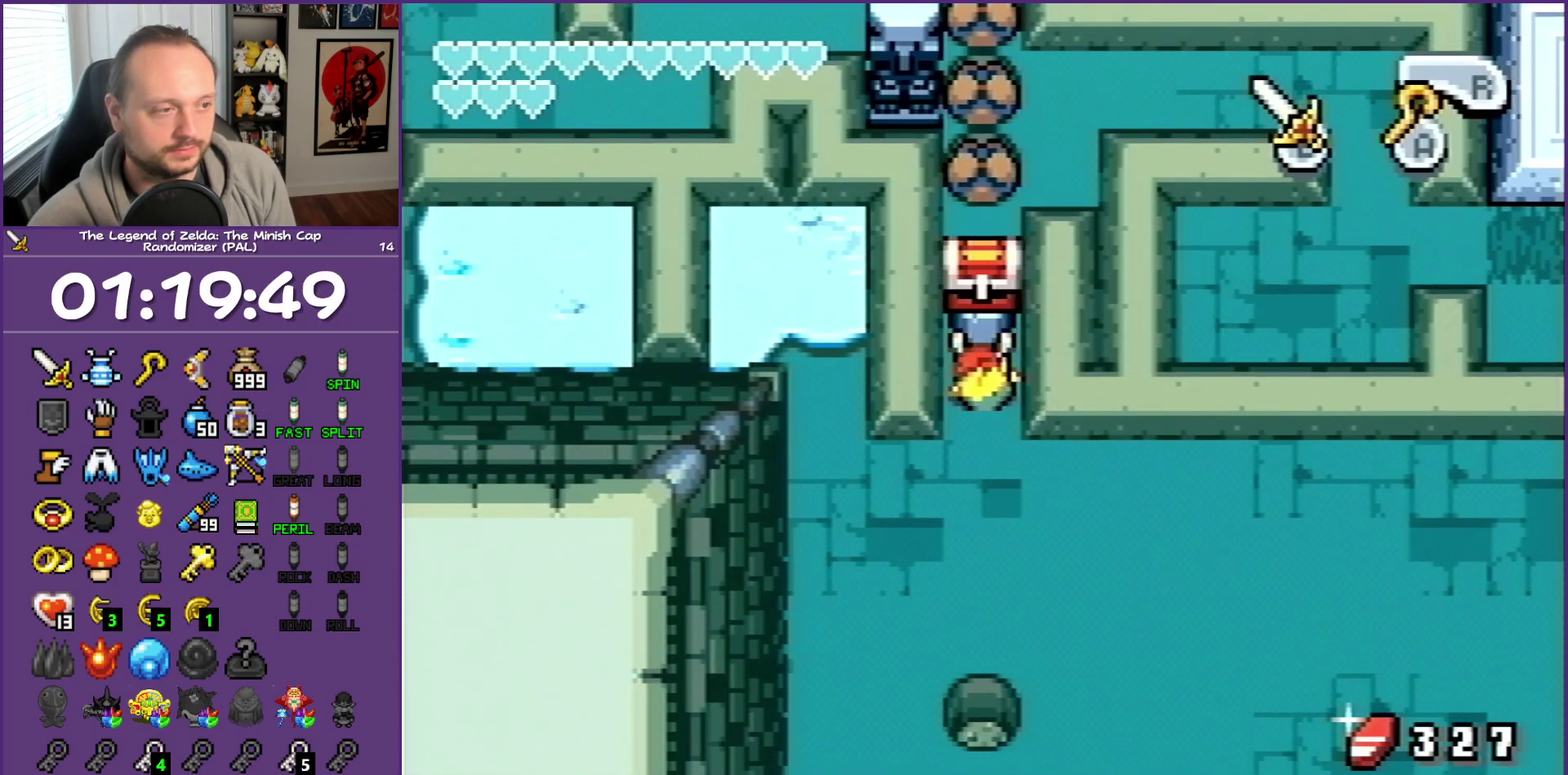
{"buttons": ["R1", "DPAD_DOWN"], "events": []}
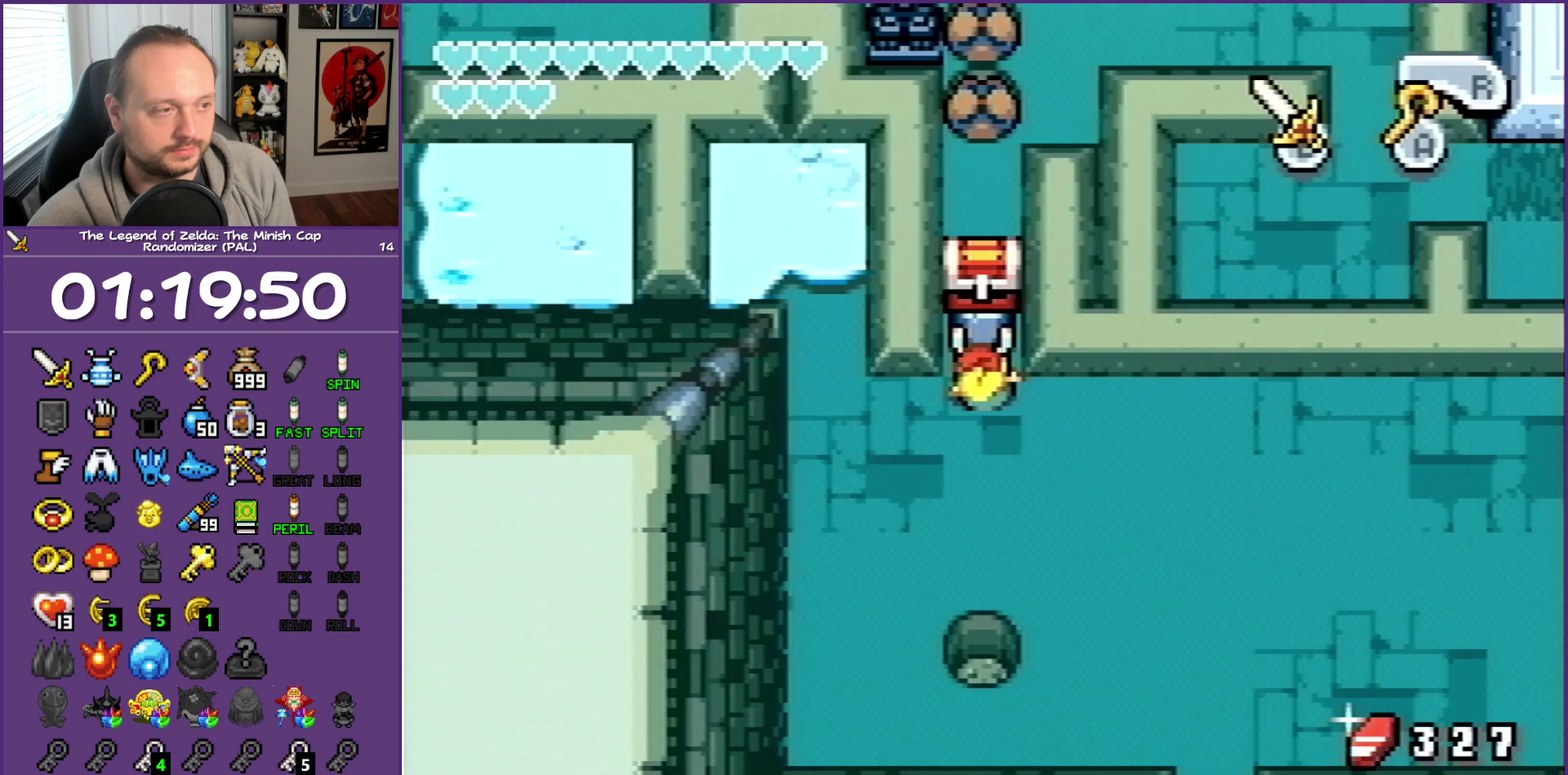
{"buttons": ["R1", "DPAD_DOWN"], "events": []}
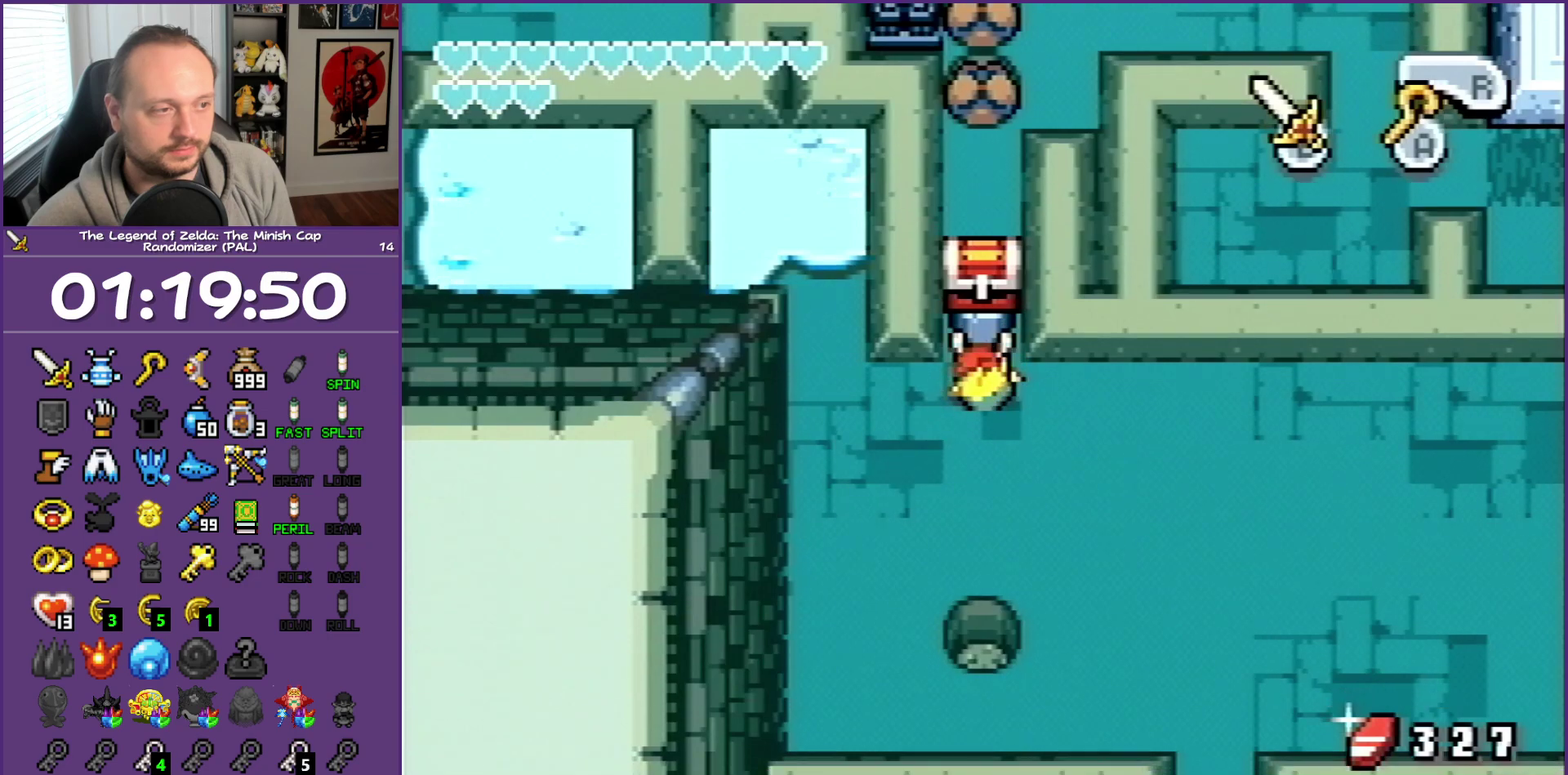
{"buttons": ["R1", "DPAD_DOWN"], "events": []}
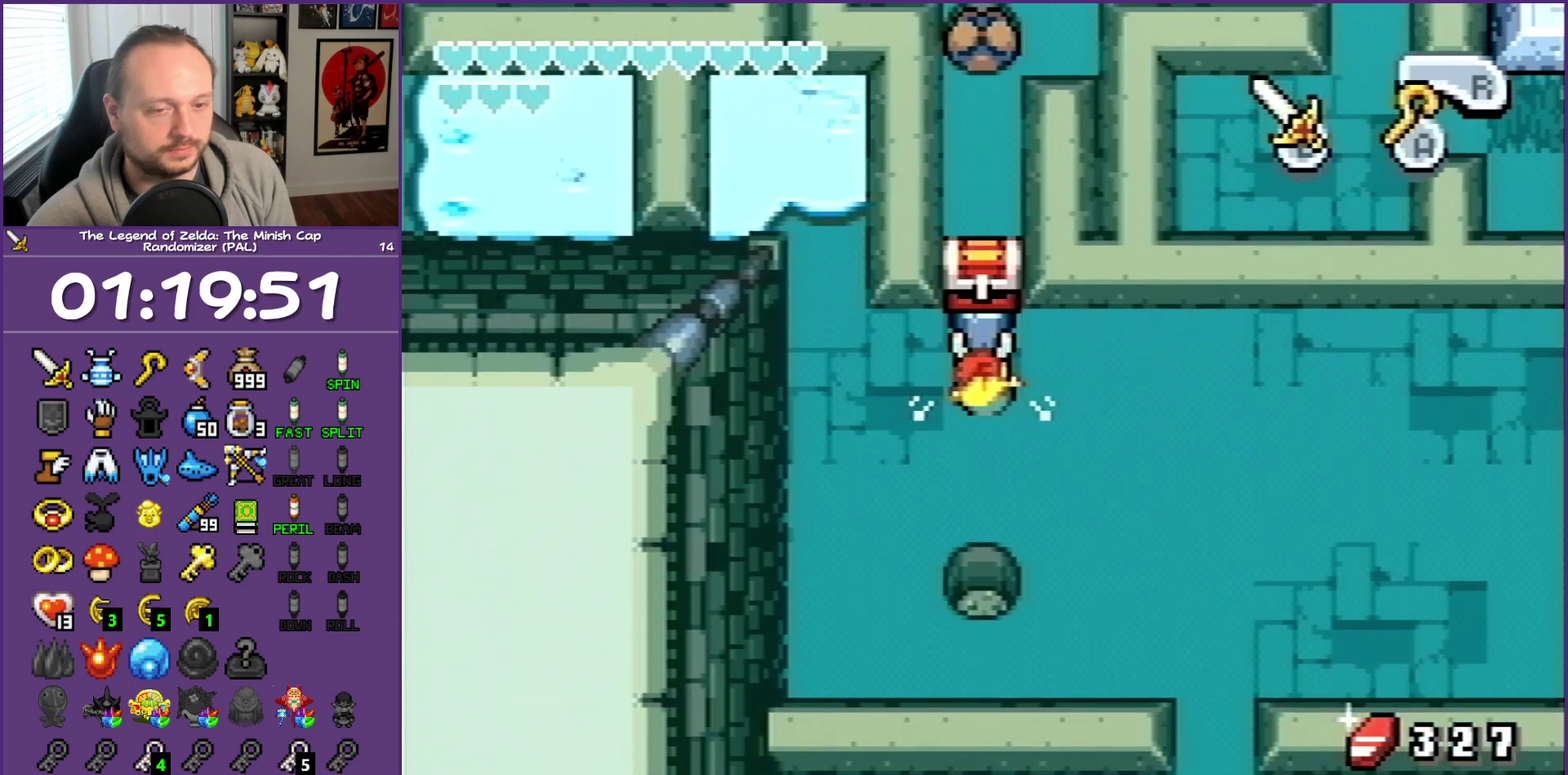
{"buttons": ["R1", "DPAD_DOWN"], "events": []}
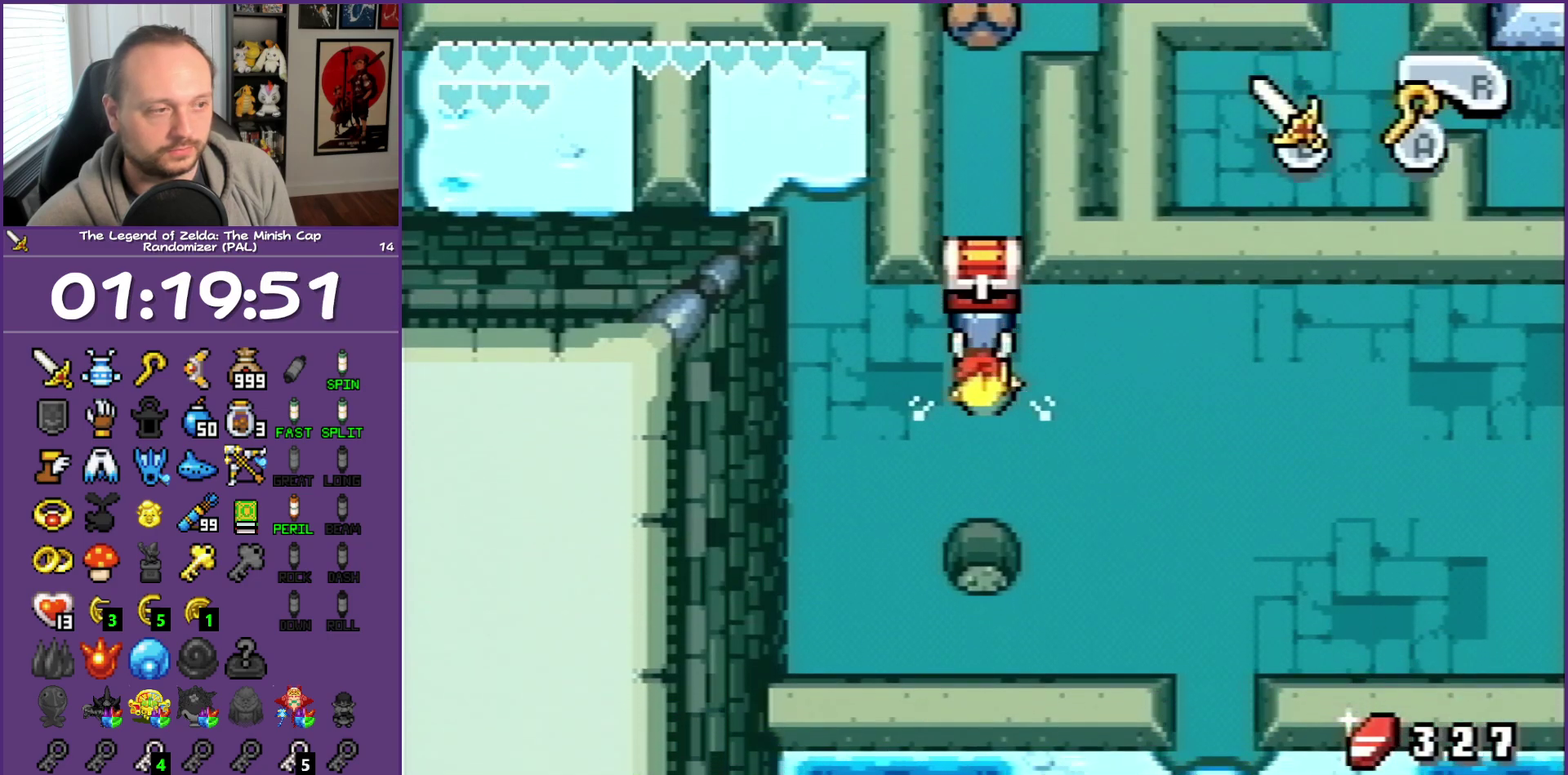
{"buttons": ["DPAD_DOWN", "DPAD_RIGHT"], "events": [[500, "DPAD_RIGHT", "down"], [500, "R1", "up"]]}
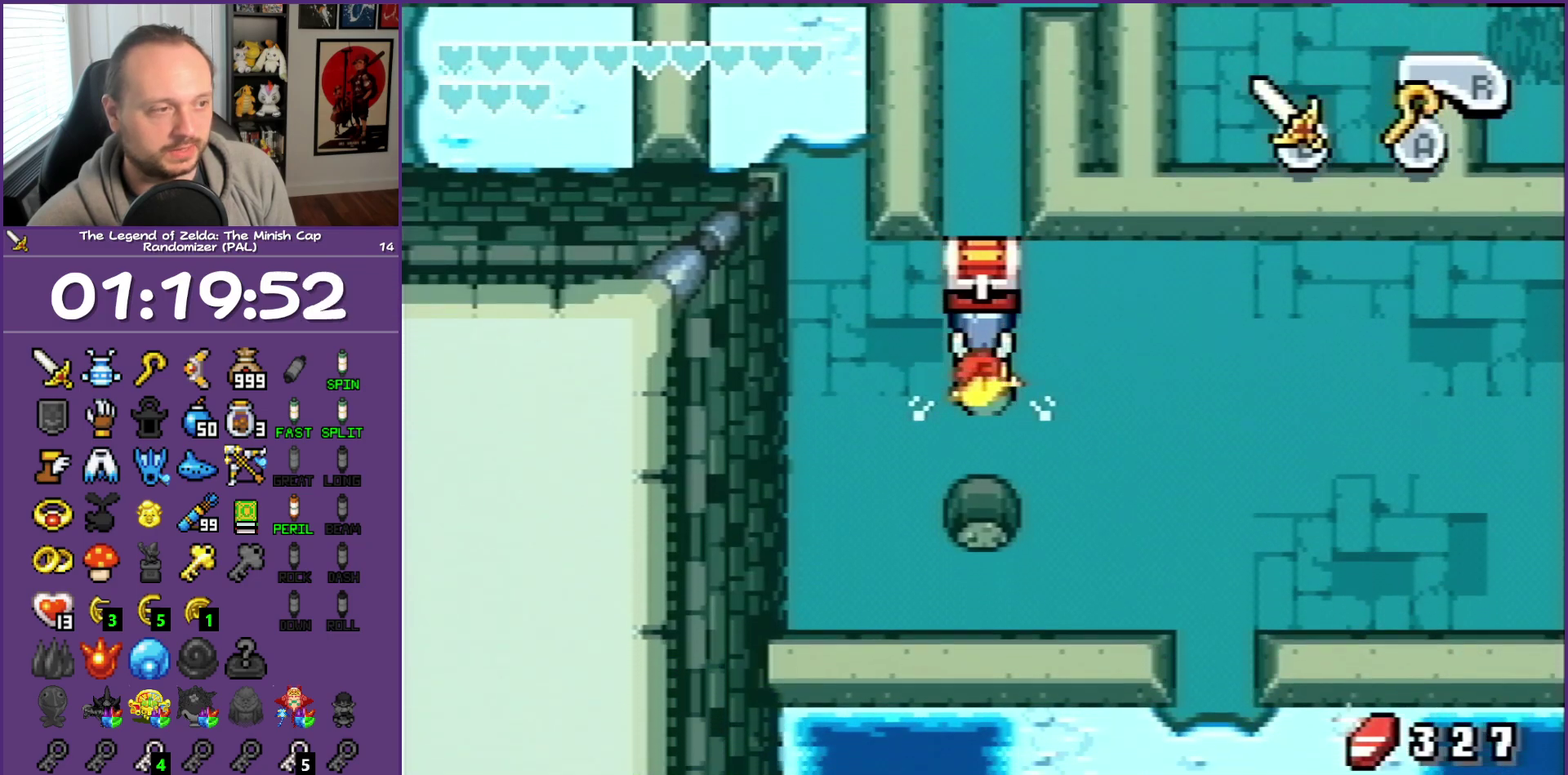
{"buttons": ["DPAD_UP", "DPAD_RIGHT"], "events": [[167, "DPAD_DOWN", "up"], [400, "DPAD_UP", "down"]]}
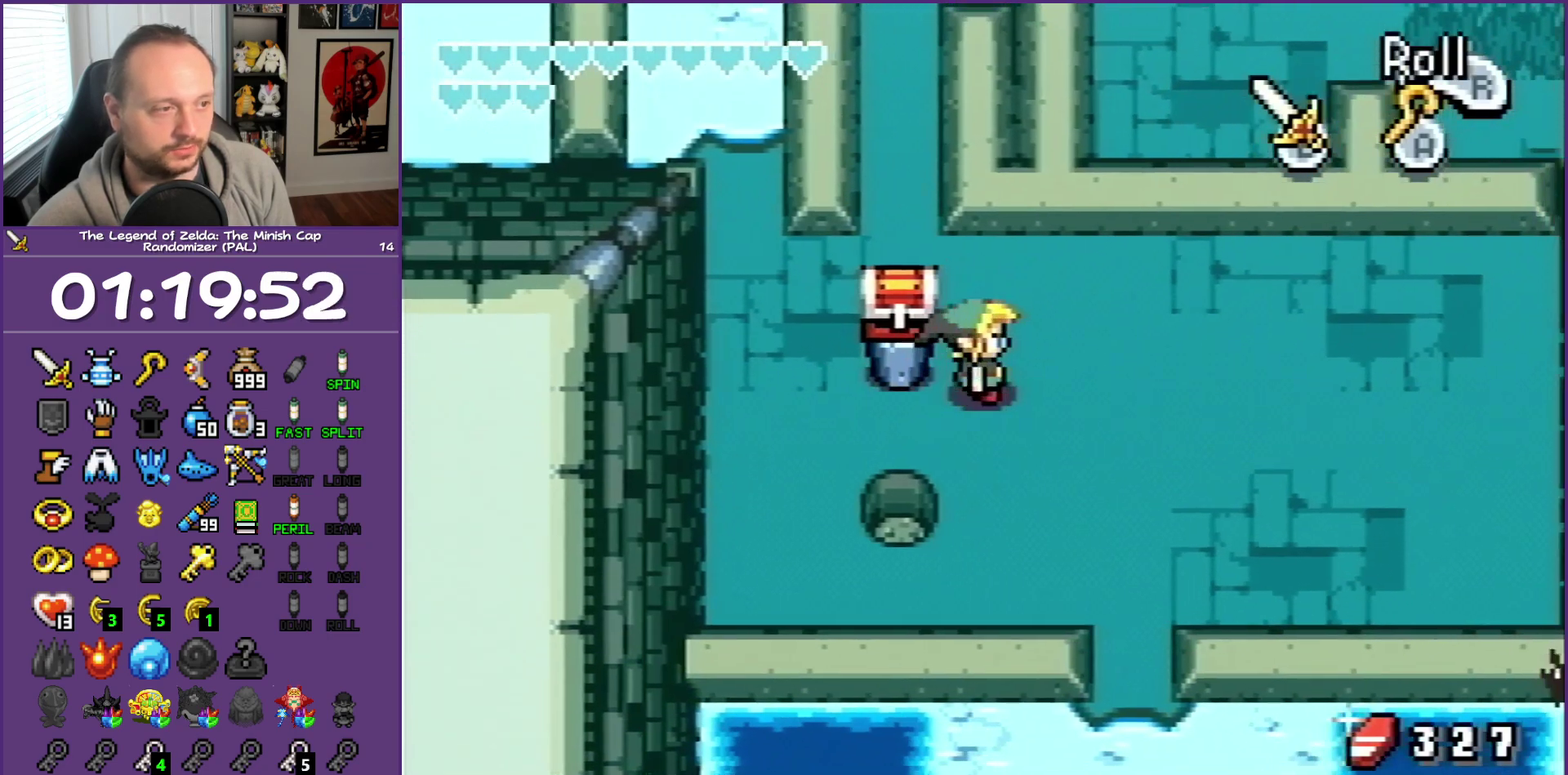
{"buttons": ["DPAD_DOWN"], "events": [[33, "DPAD_RIGHT", "up"], [117, "DPAD_LEFT", "down"], [317, "DPAD_UP", "up"], [367, "DPAD_DOWN", "down"], [450, "DPAD_LEFT", "up"]]}
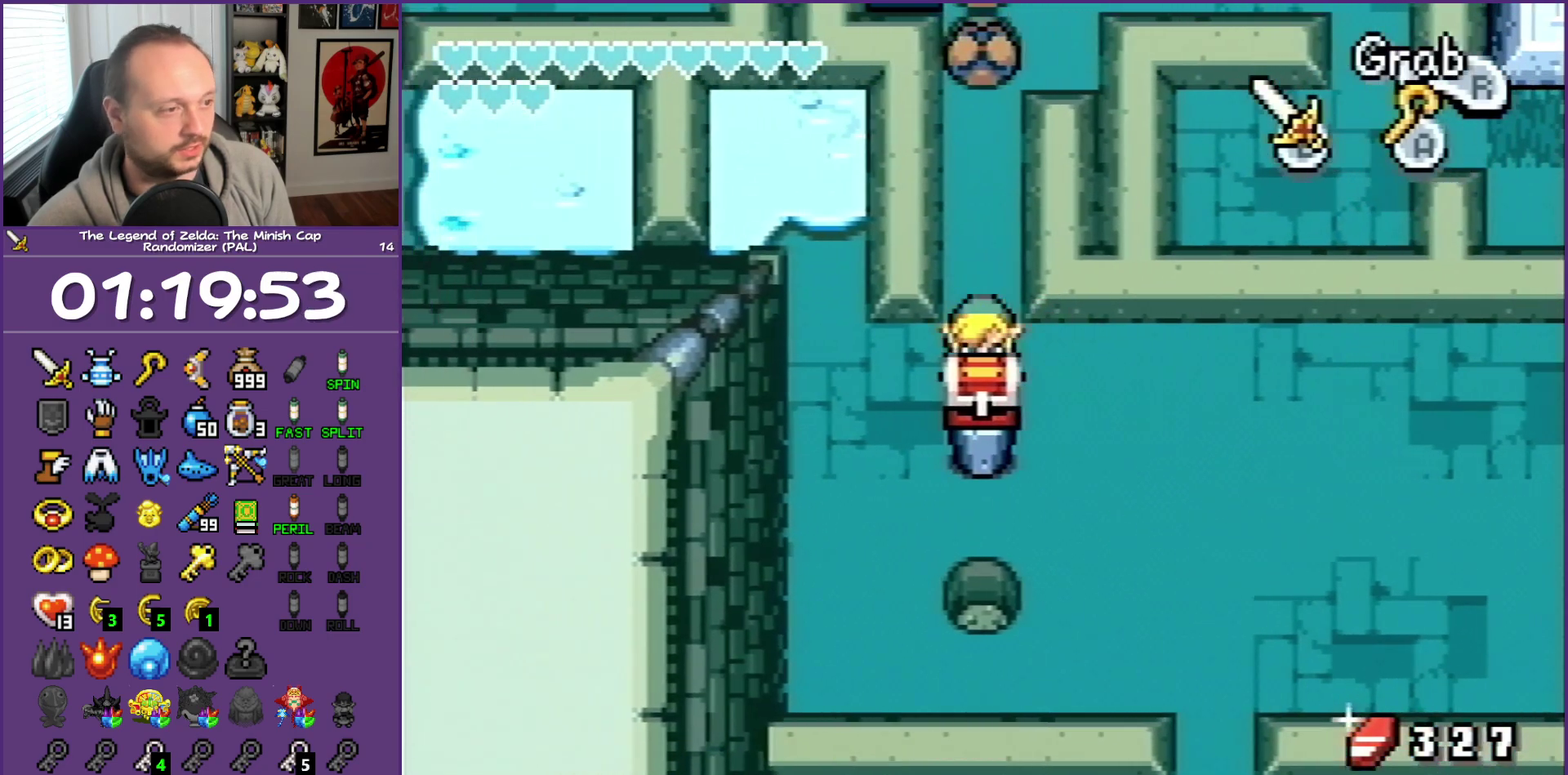
{"buttons": ["DPAD_DOWN"], "events": []}
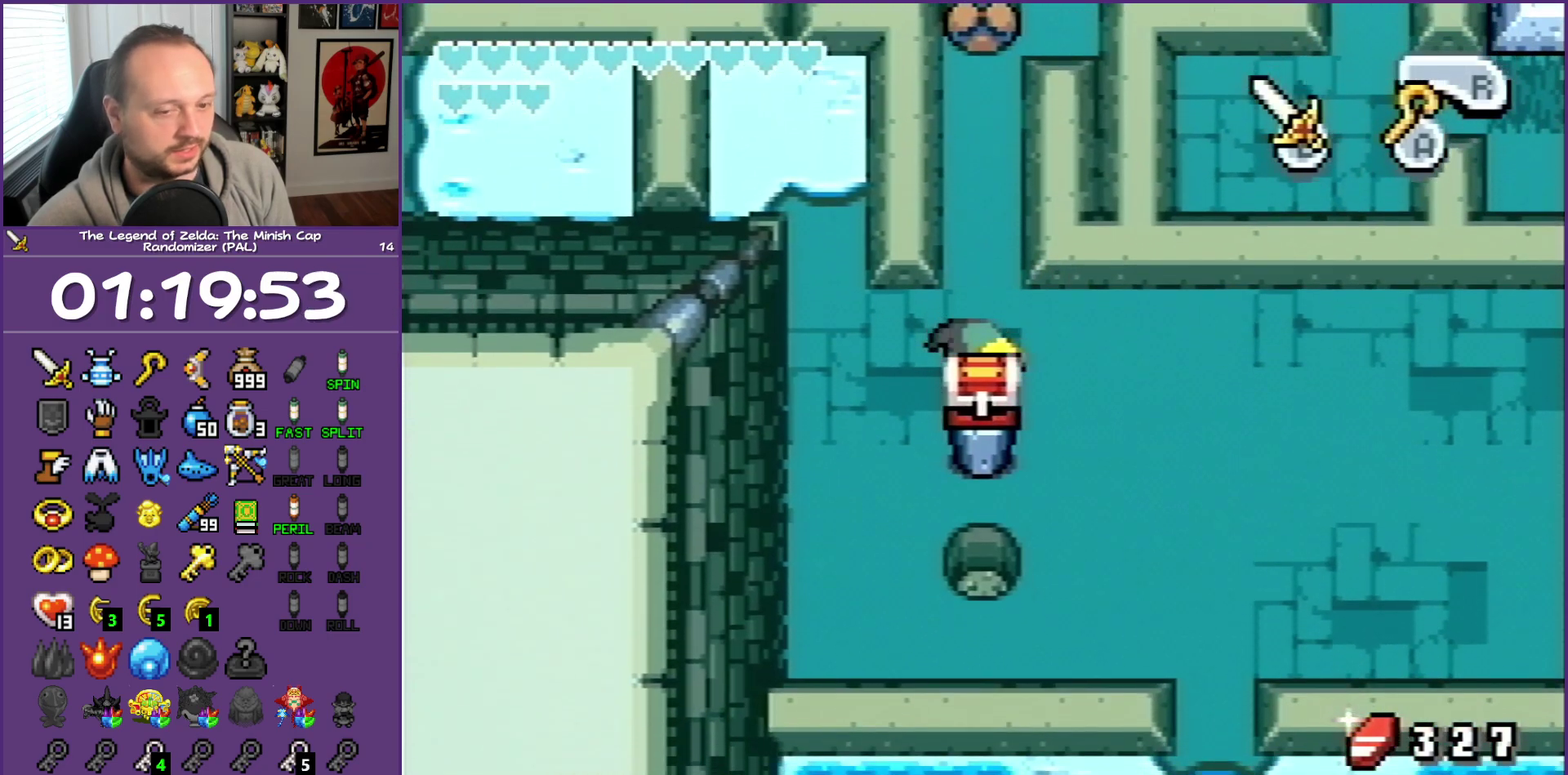
{"buttons": ["DPAD_DOWN"], "events": []}
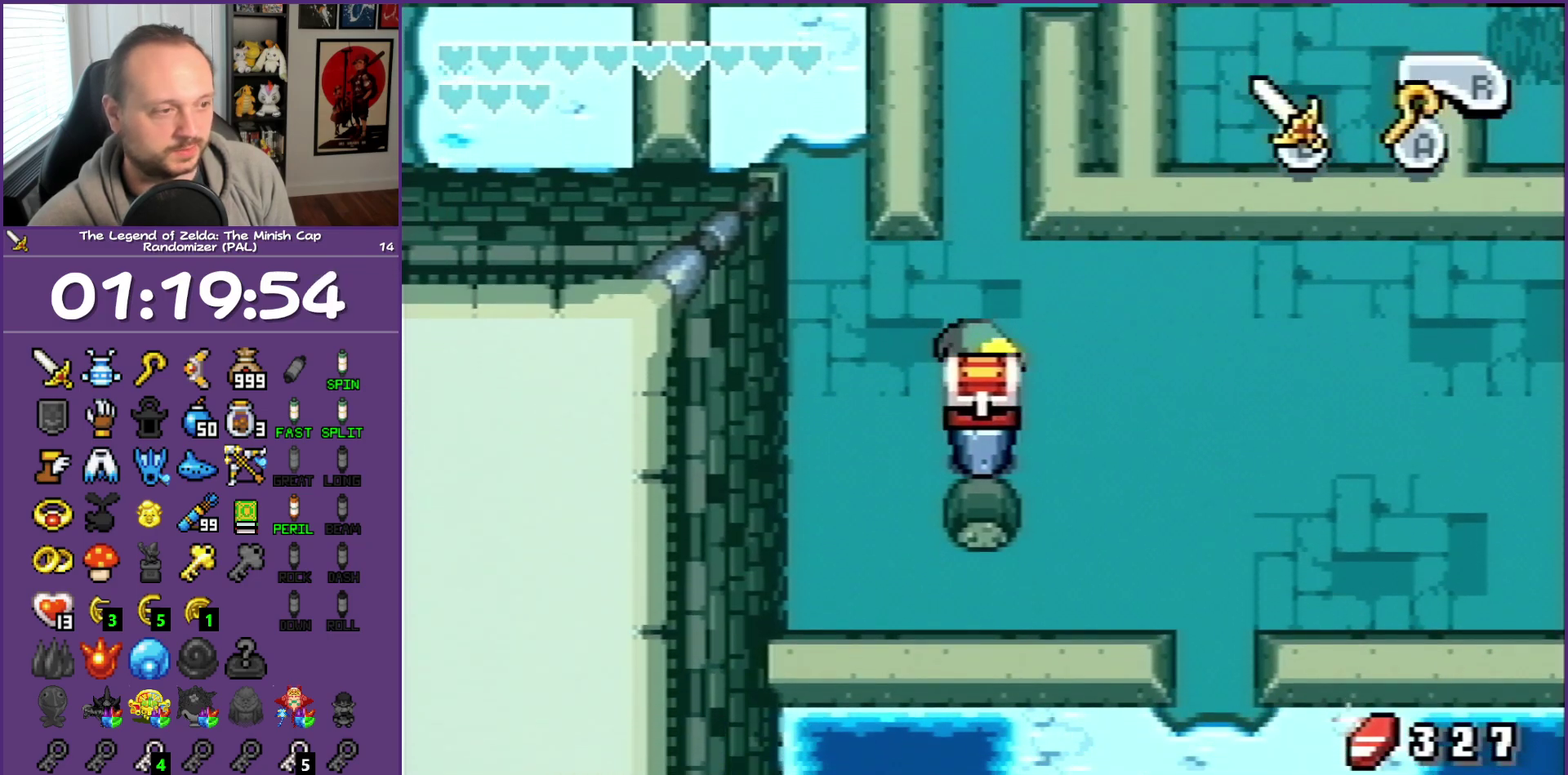
{"buttons": ["DPAD_DOWN", "DPAD_RIGHT"], "events": [[300, "DPAD_RIGHT", "down"]]}
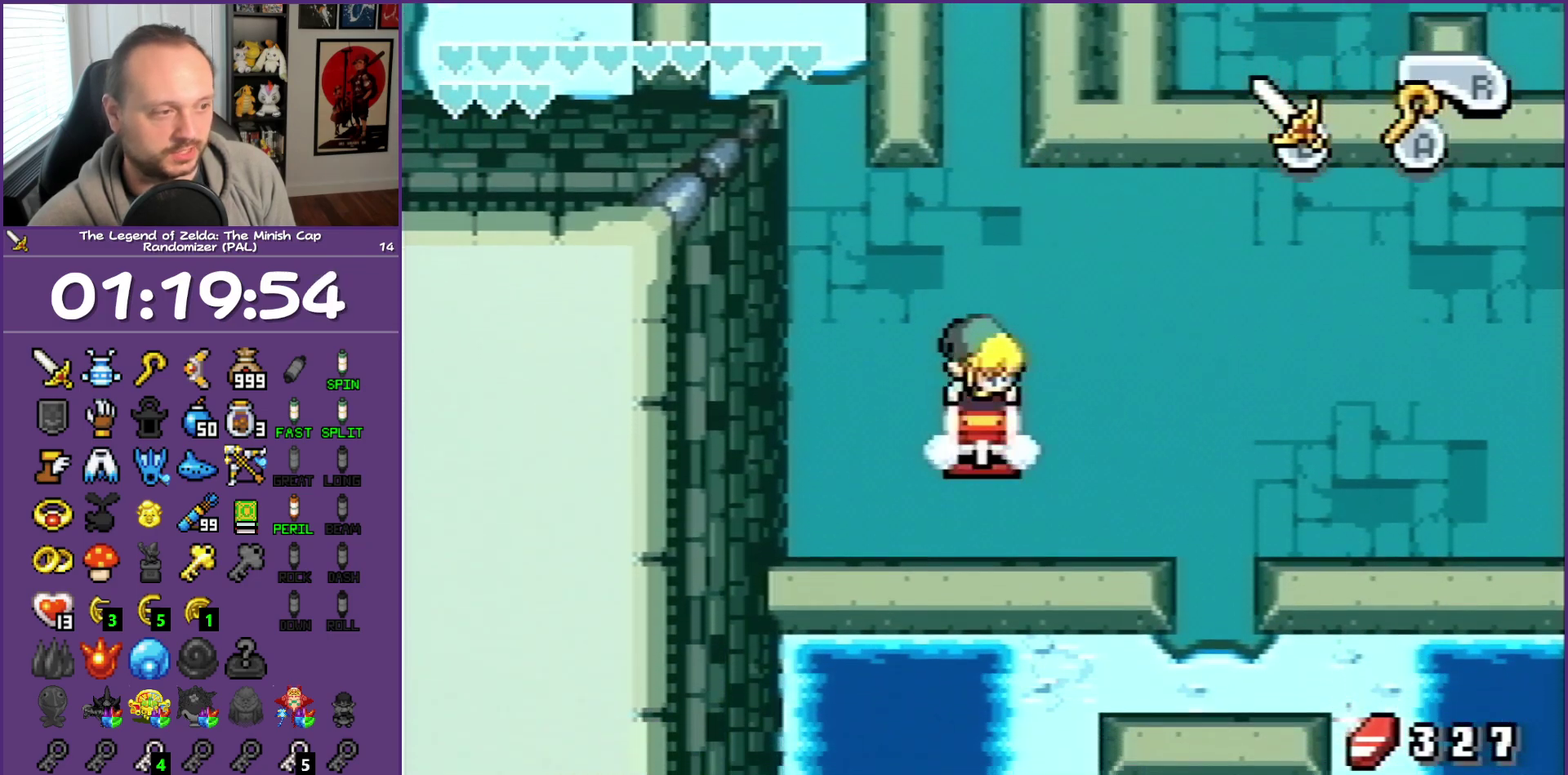
{"buttons": ["DPAD_DOWN"], "events": [[283, "DPAD_RIGHT", "up"]]}
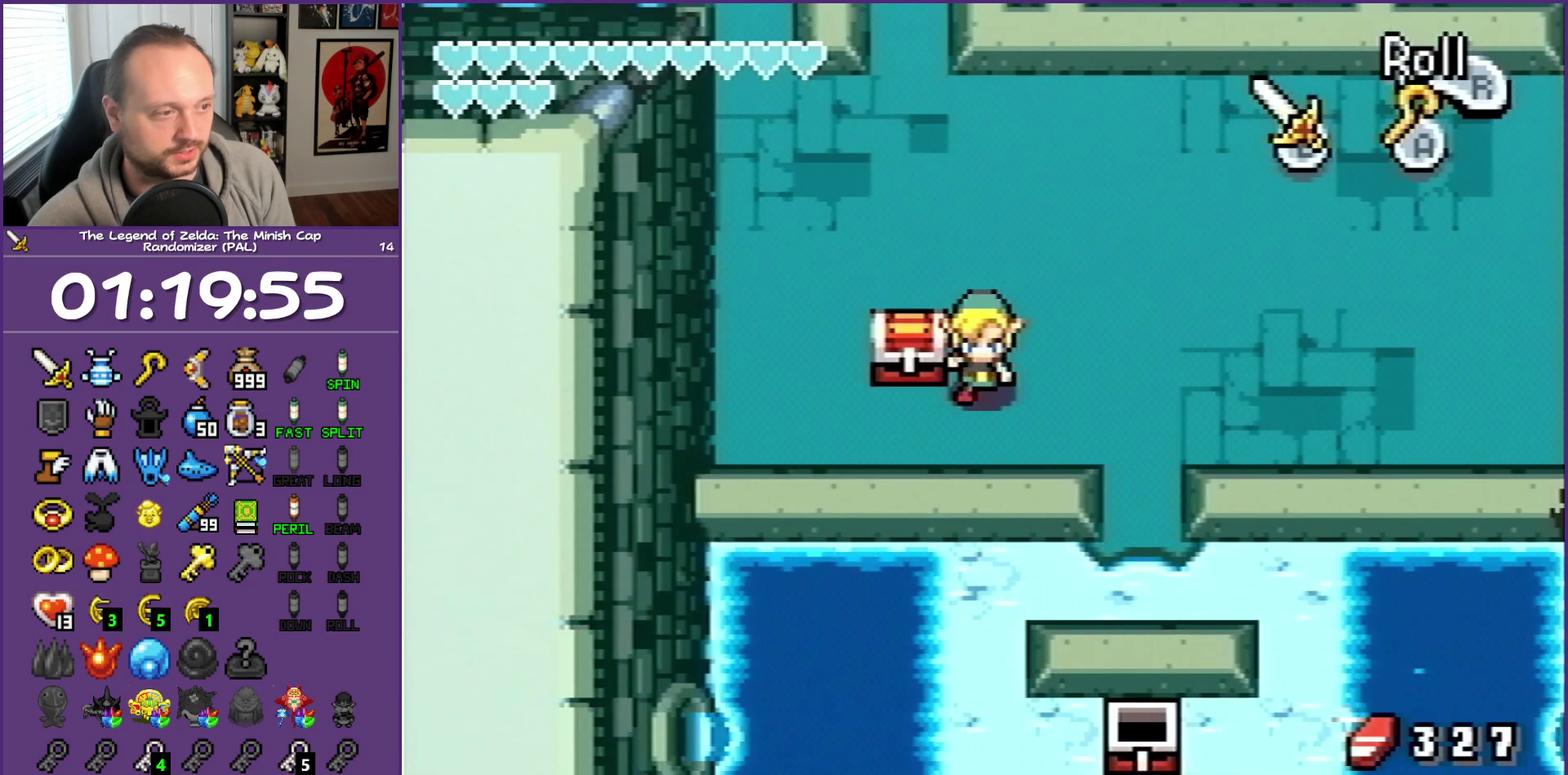
{"buttons": ["R1", "DPAD_UP"], "events": [[50, "DPAD_LEFT", "down"], [167, "DPAD_DOWN", "up"], [250, "DPAD_UP", "down"], [283, "DPAD_LEFT", "up"], [383, "R1", "down"]]}
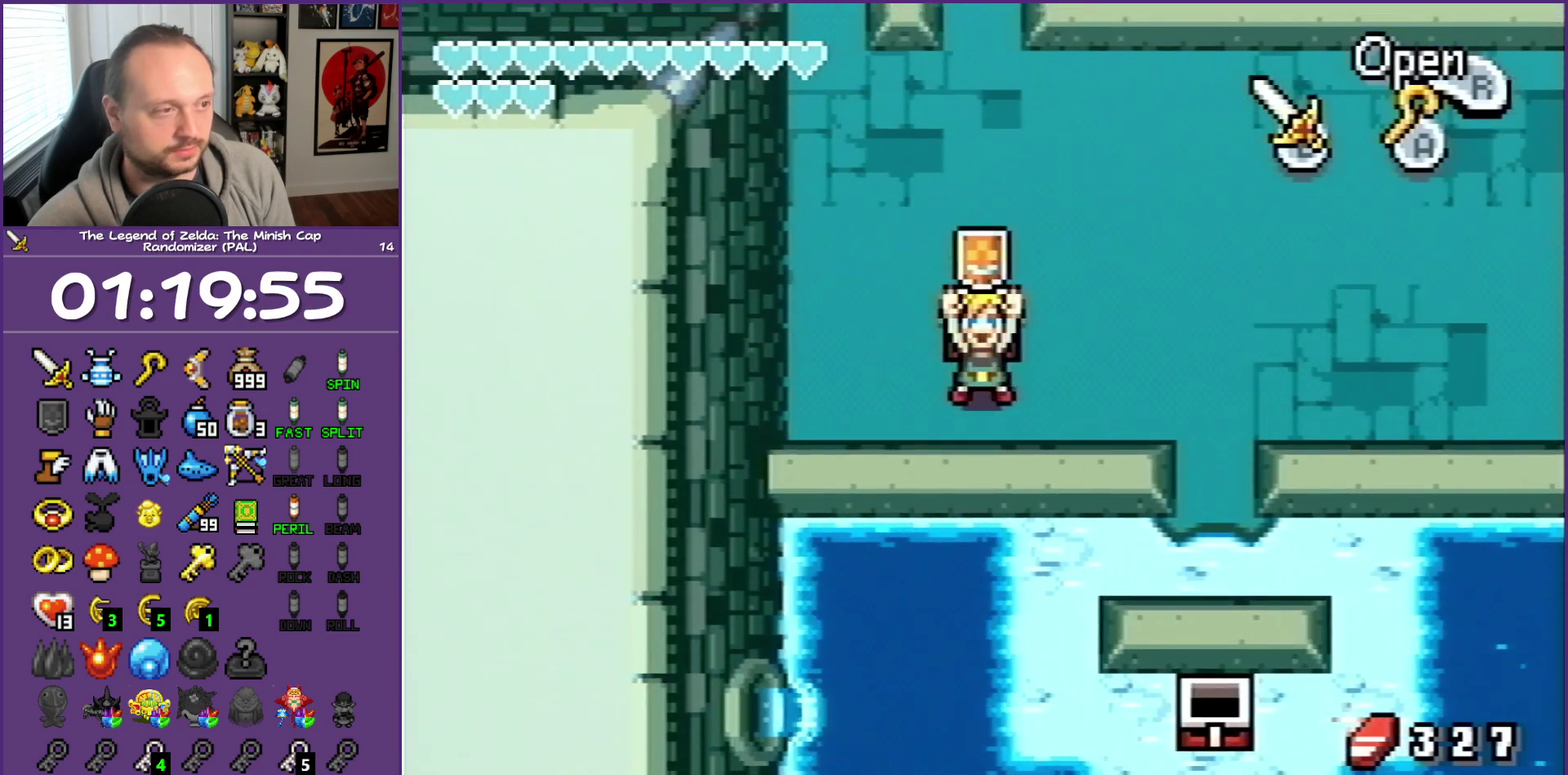
{"buttons": ["B", "DPAD_RIGHT"], "events": [[17, "B", "down"], [17, "R1", "up"], [50, "DPAD_UP", "up"], [167, "DPAD_RIGHT", "down"]]}
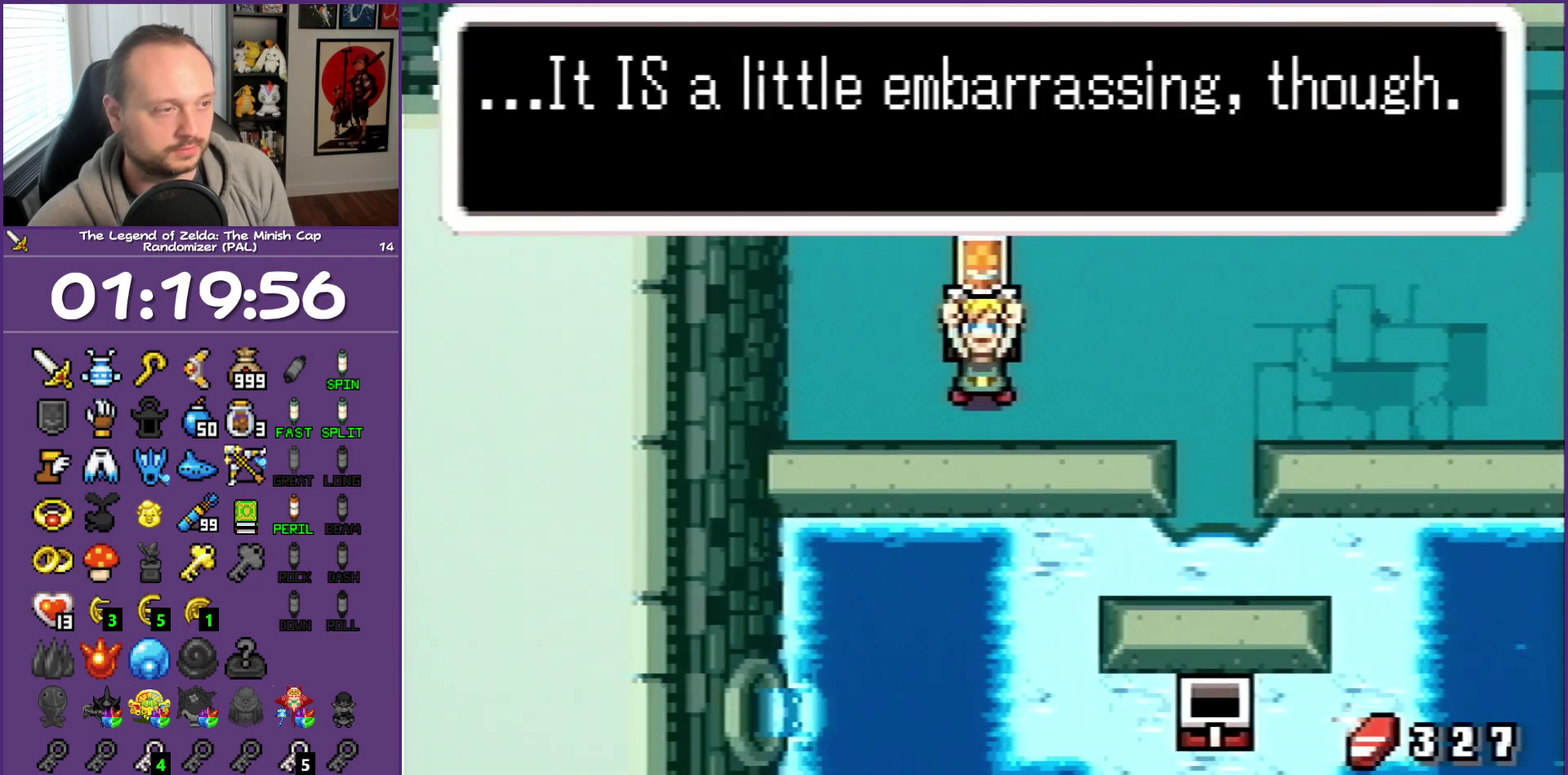
{"buttons": ["DPAD_RIGHT"], "events": [[217, "B", "up"]]}
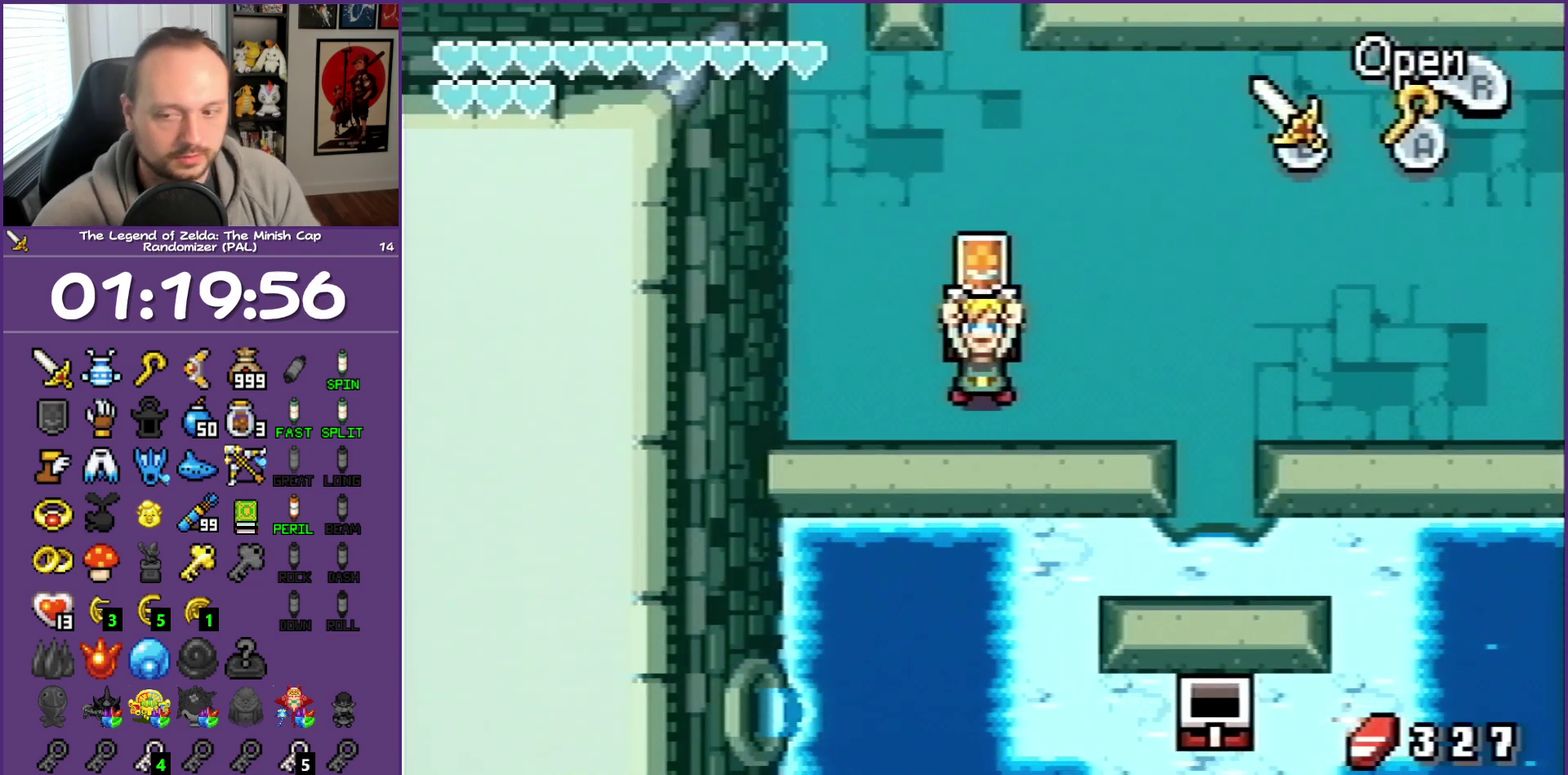
{"buttons": ["DPAD_UP", "DPAD_RIGHT"], "events": [[500, "DPAD_UP", "down"]]}
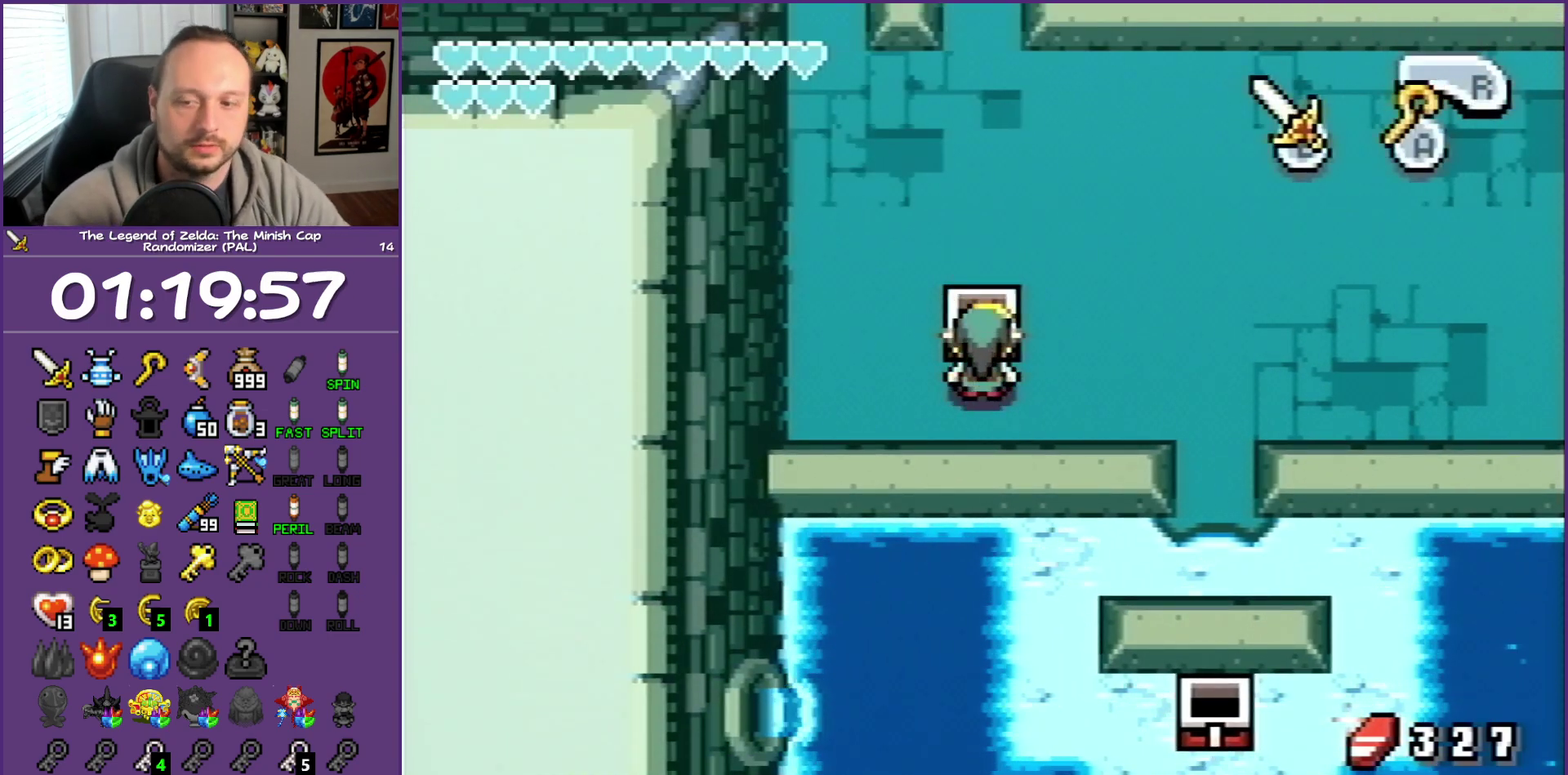
{"buttons": ["DPAD_UP", "DPAD_RIGHT"], "events": []}
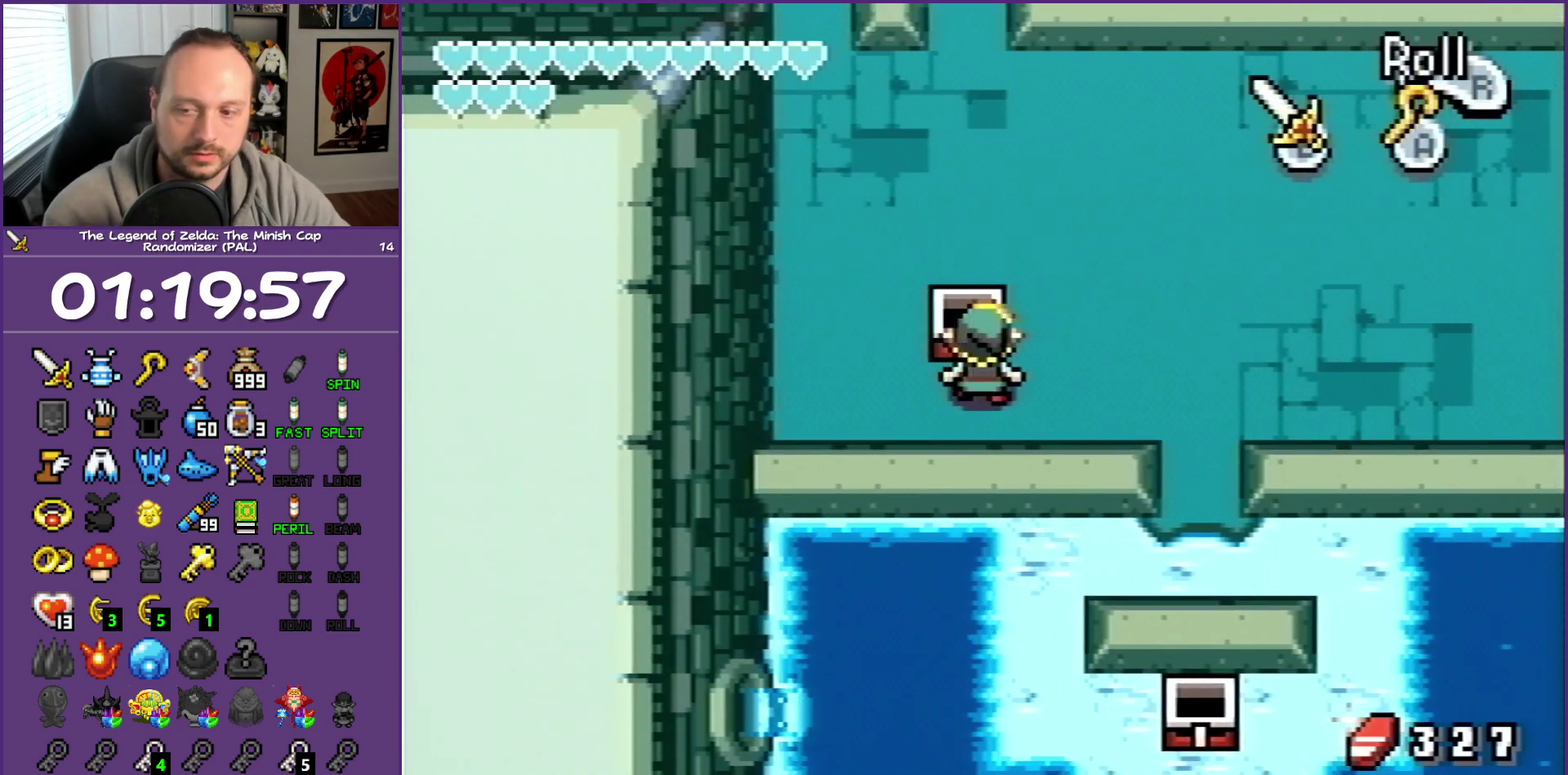
{"buttons": ["DPAD_UP", "DPAD_LEFT"], "events": [[83, "DPAD_RIGHT", "up"], [267, "DPAD_LEFT", "down"]]}
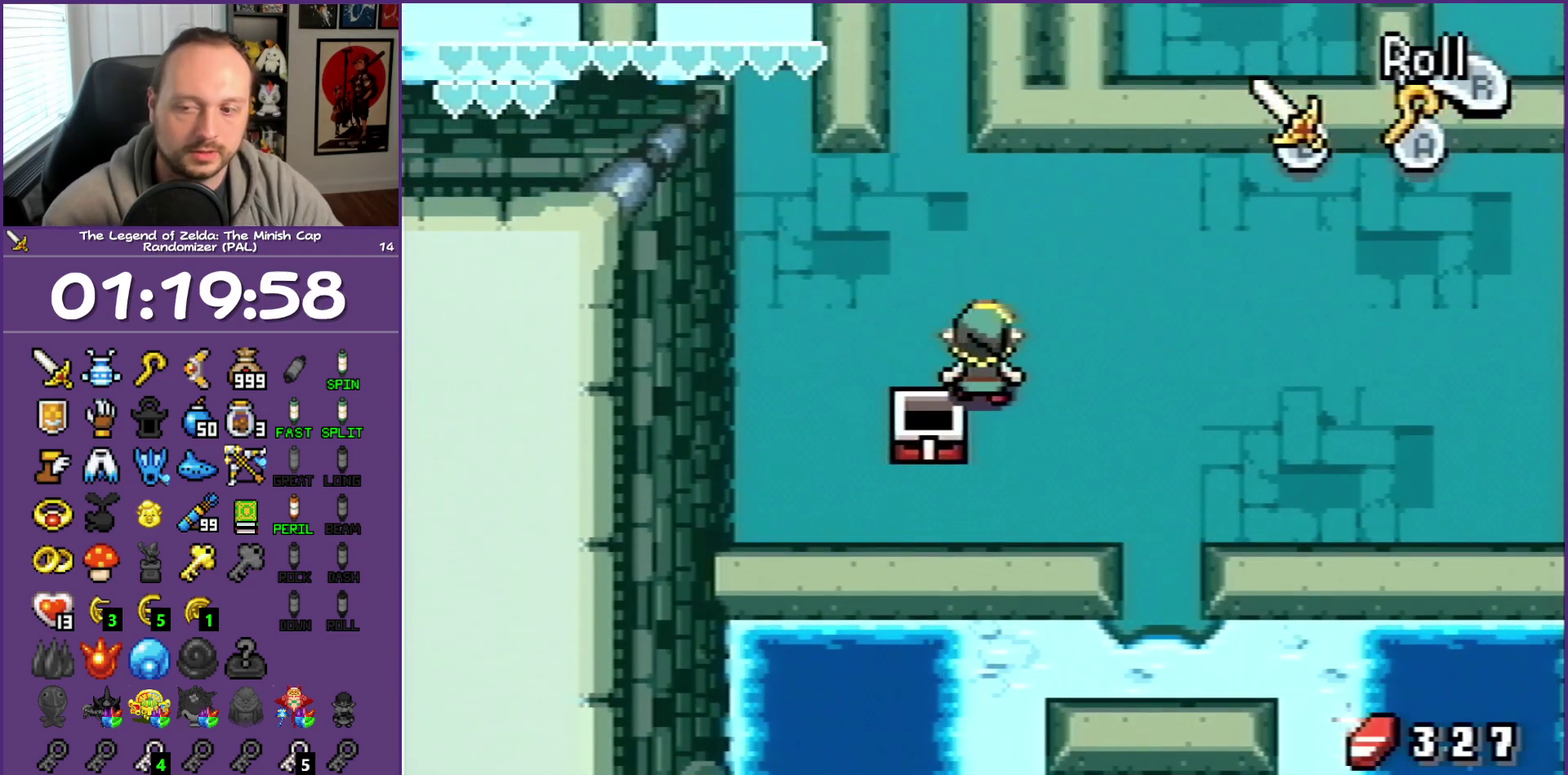
{"buttons": ["DPAD_UP"], "events": [[317, "DPAD_LEFT", "up"]]}
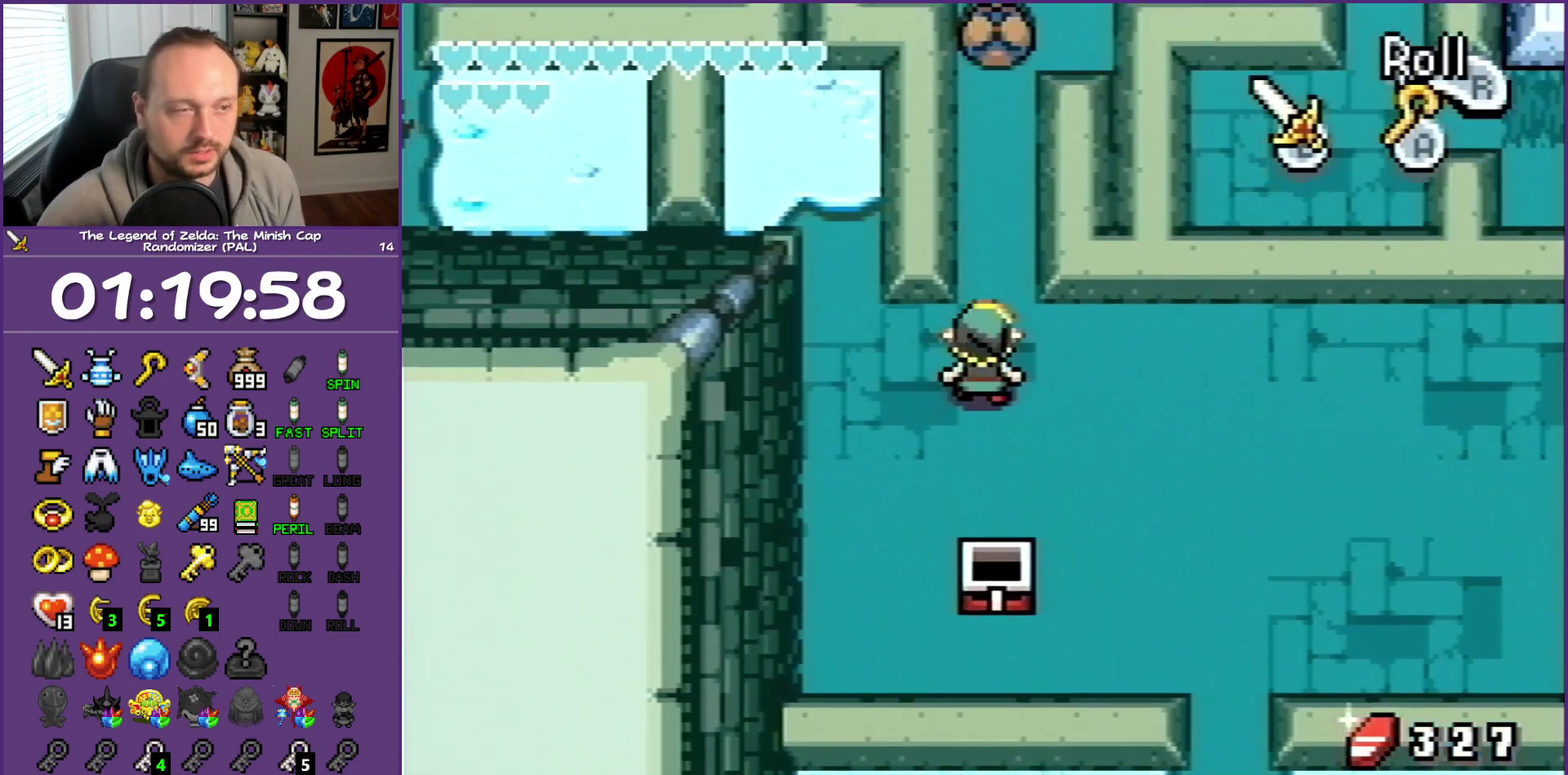
{"buttons": ["DPAD_UP"], "events": [[150, "R1", "down"], [283, "R1", "up"]]}
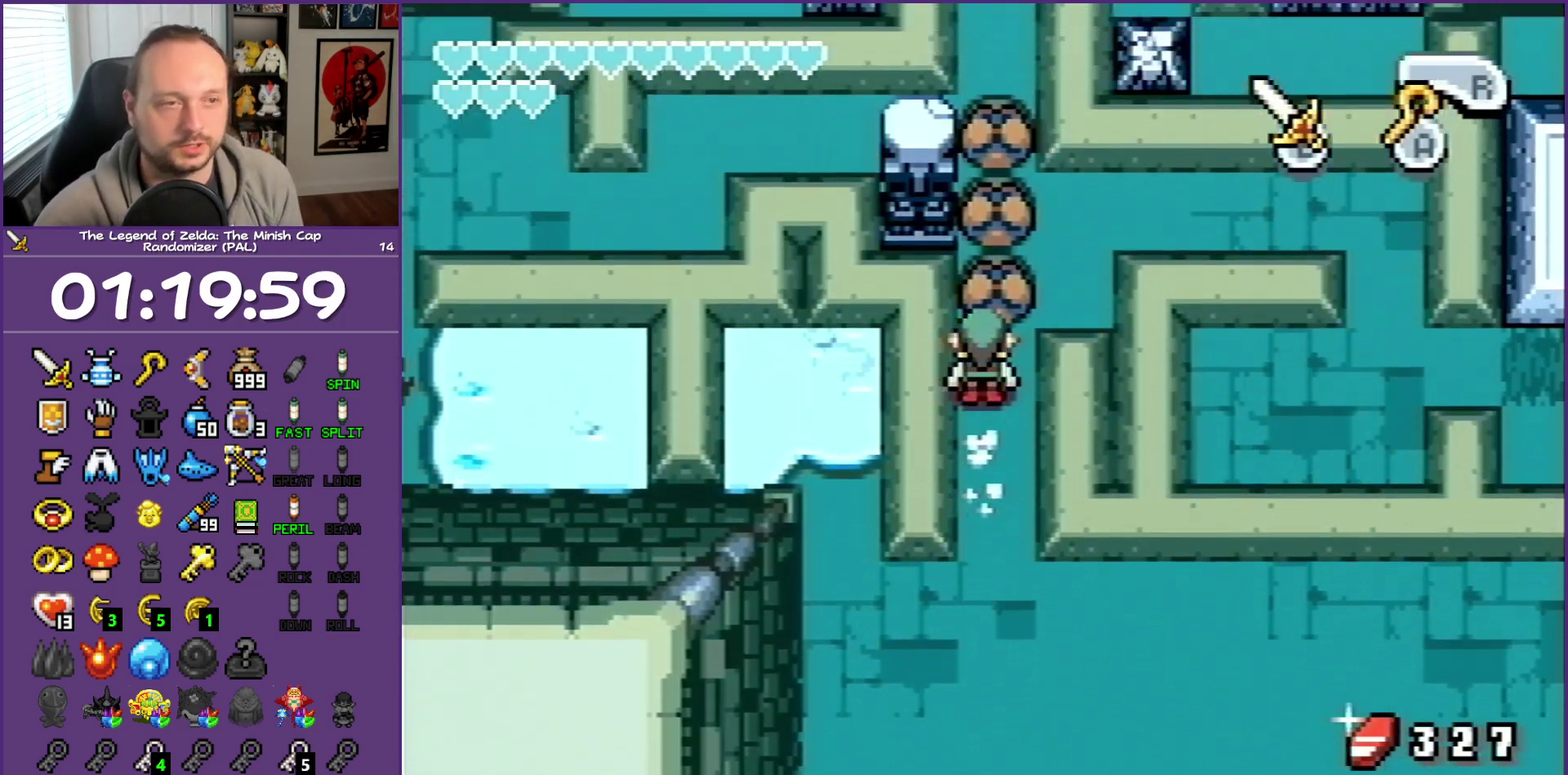
{"buttons": ["R1", "DPAD_UP"], "events": [[67, "R1", "down"], [233, "R1", "up"], [417, "R1", "down"]]}